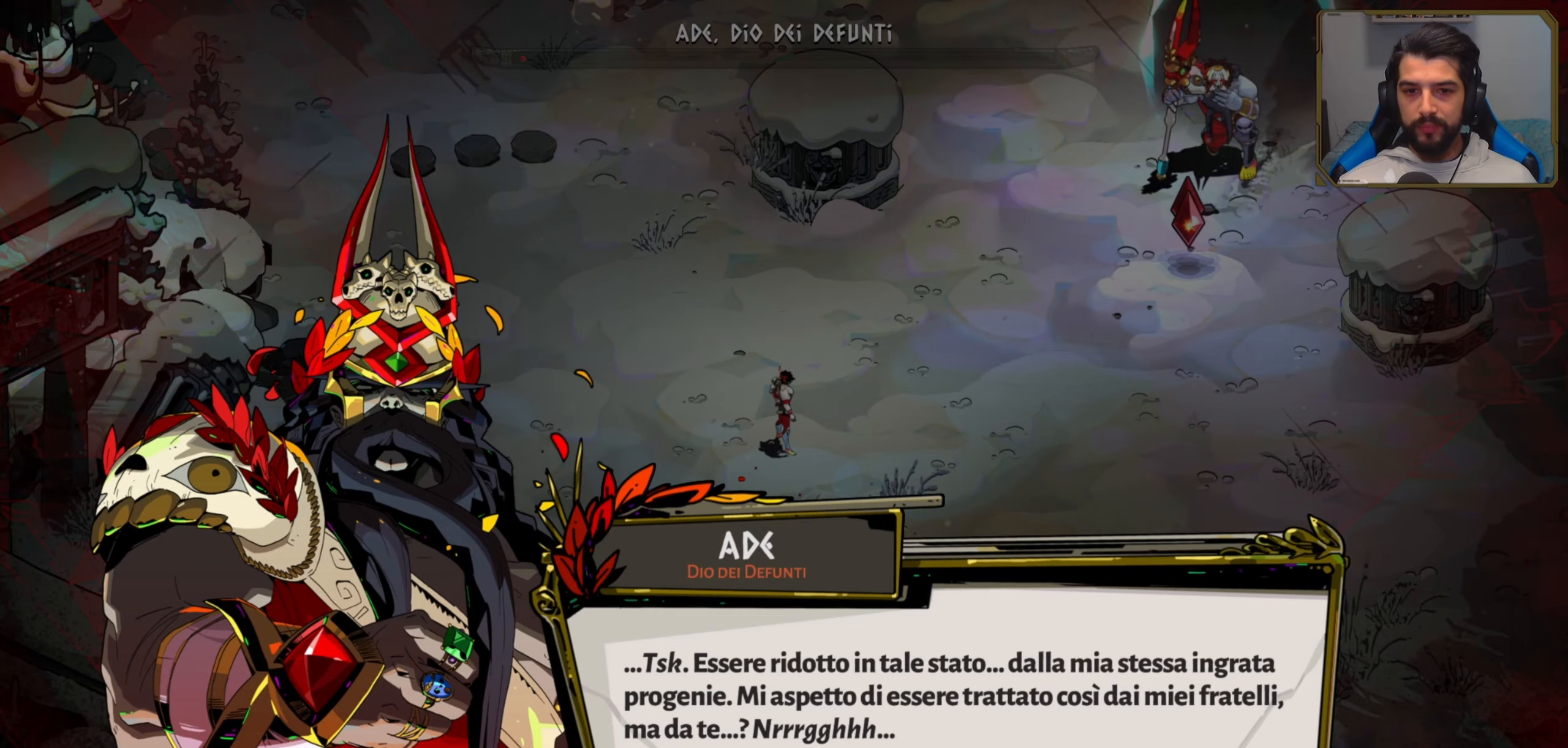
Gameplay with a controller (Xbox layout); each line is a JSON object with the inputs held at the frame after it. "events" lists button and stick changes between this image and that frame as [ms after this image, input, new state], when the widget could be followed in between. Not read: right_stick.
{"buttons": [], "left_stick": "center", "events": [[134, "A", "down"], [234, "A", "up"]]}
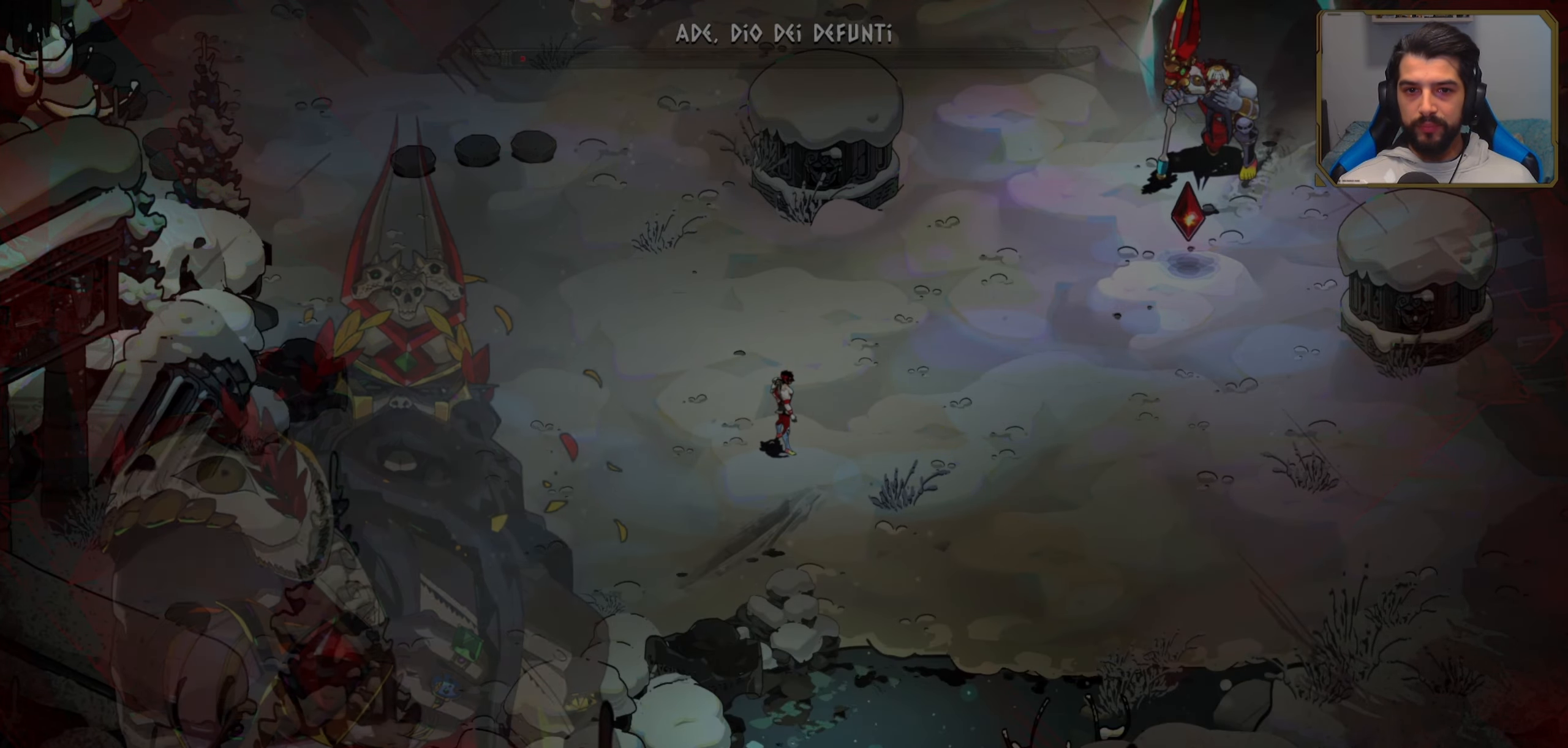
{"buttons": [], "left_stick": "center", "events": []}
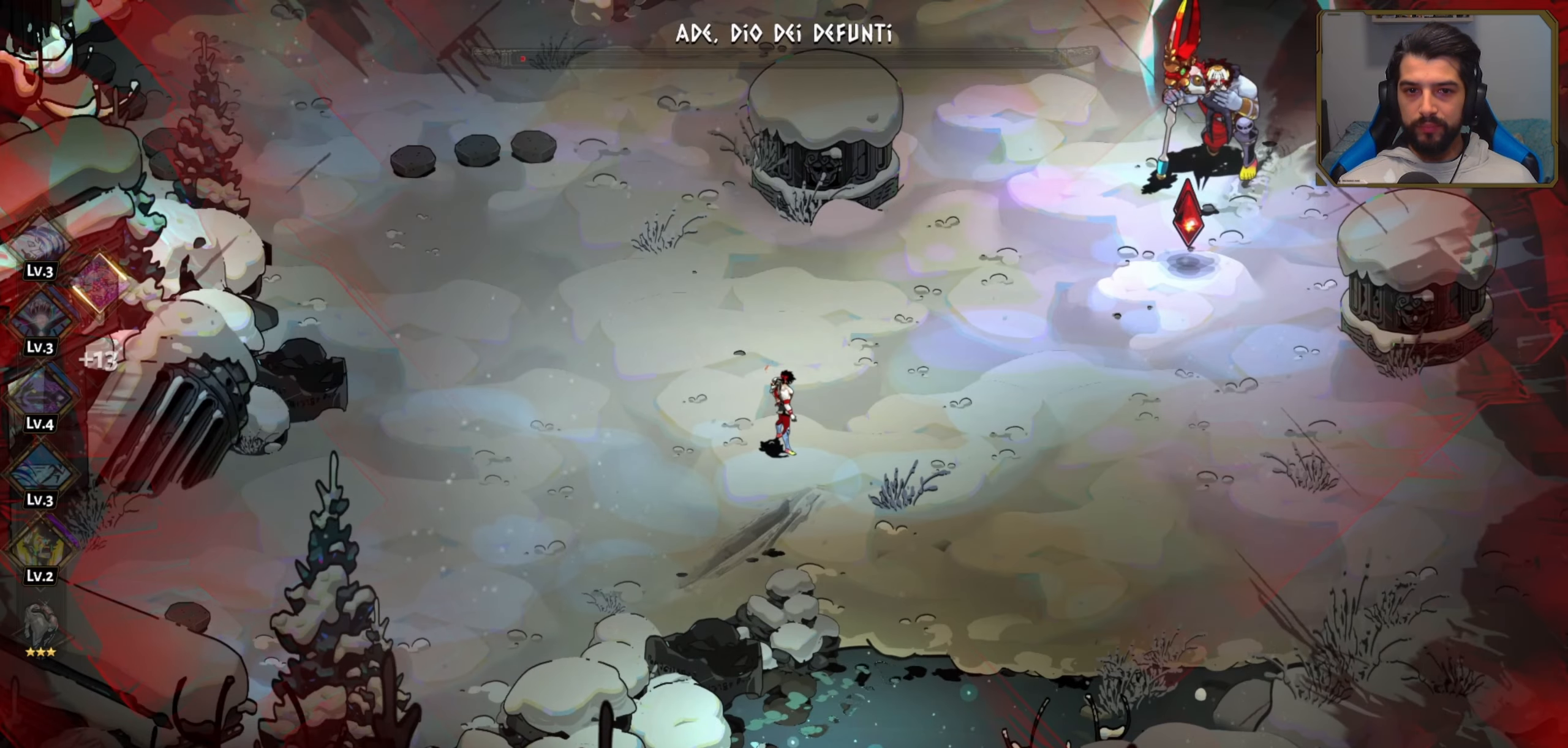
{"buttons": [], "left_stick": "right", "events": [[217, "left_stick", "right"]]}
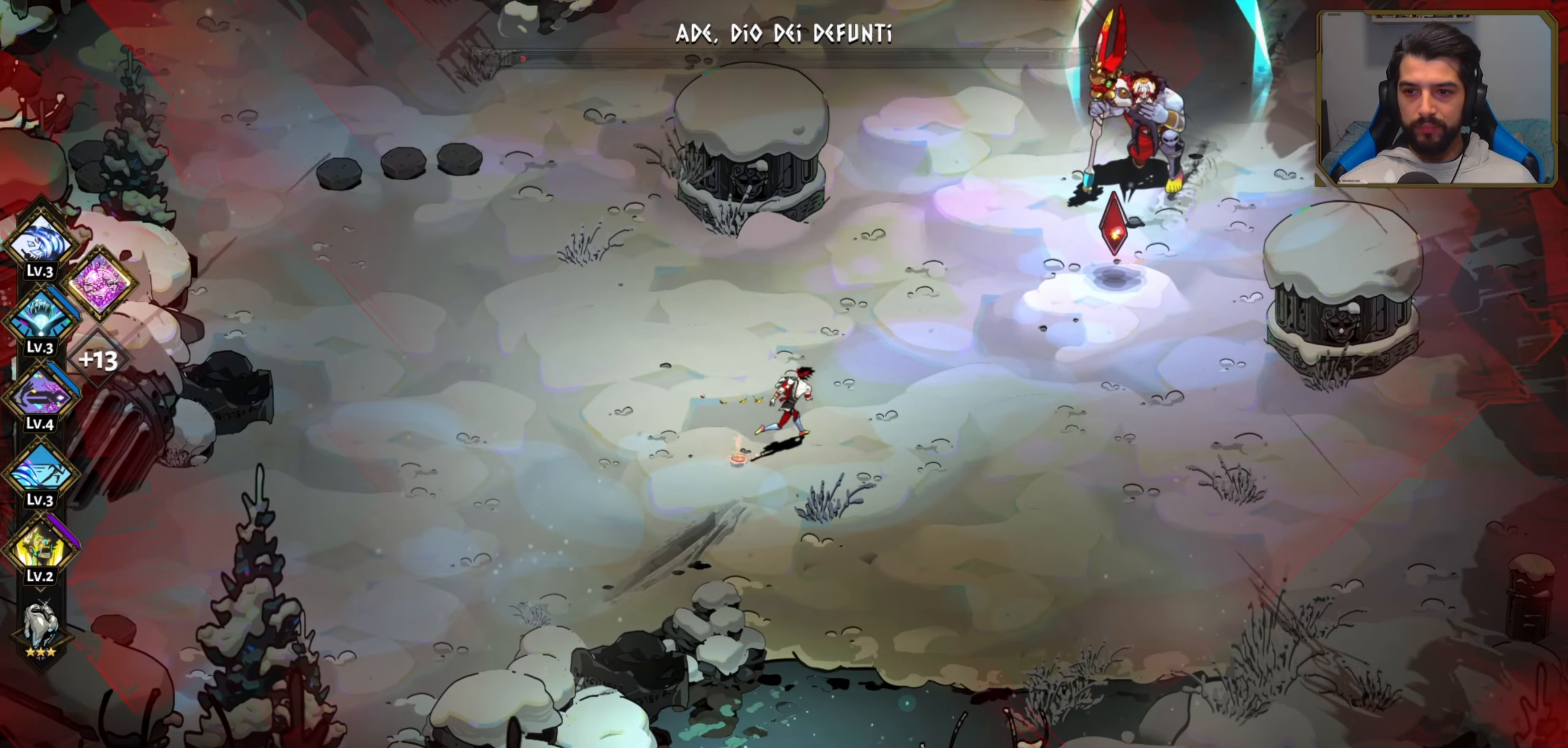
{"buttons": [], "left_stick": "right", "events": []}
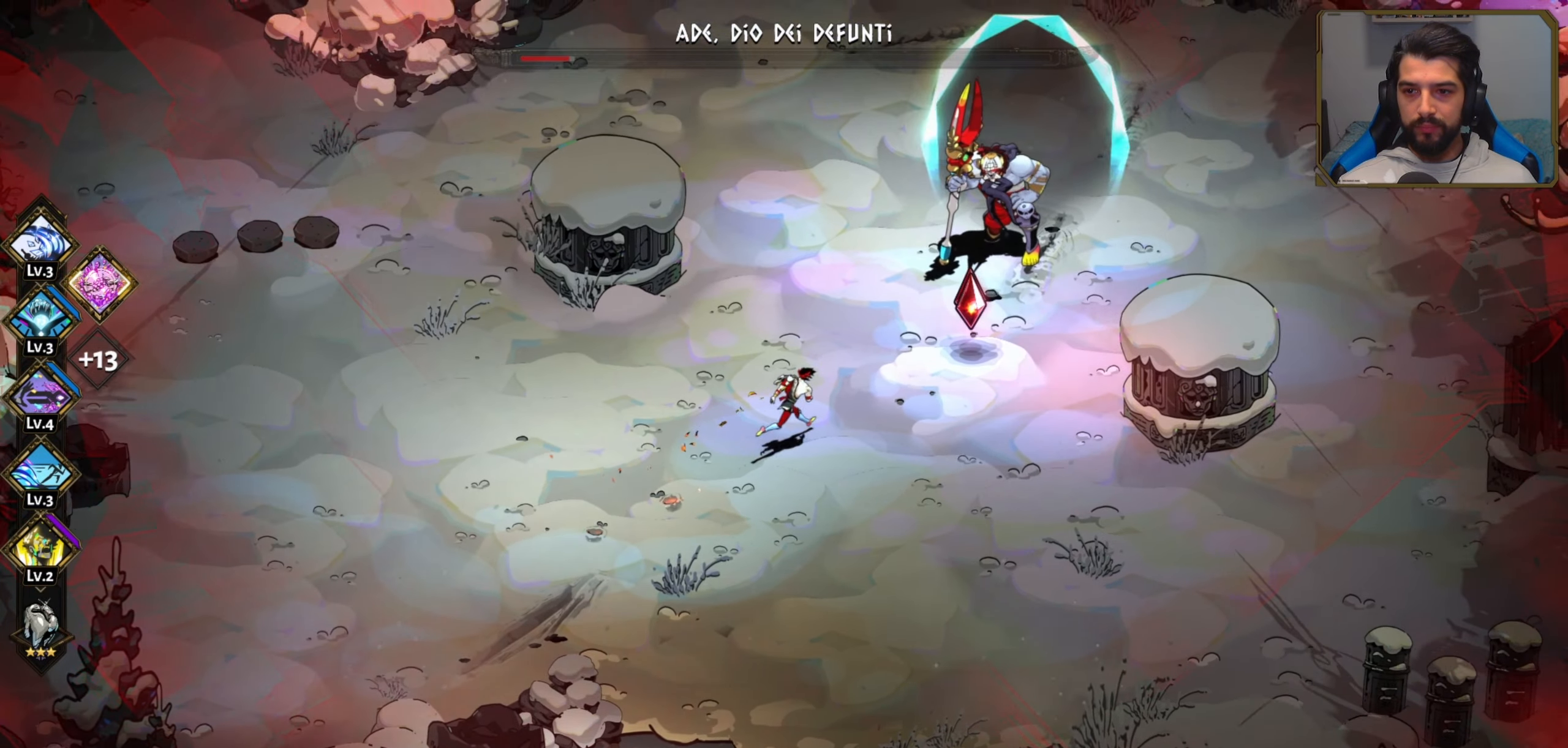
{"buttons": [], "left_stick": "down", "events": [[400, "left_stick", "down"]]}
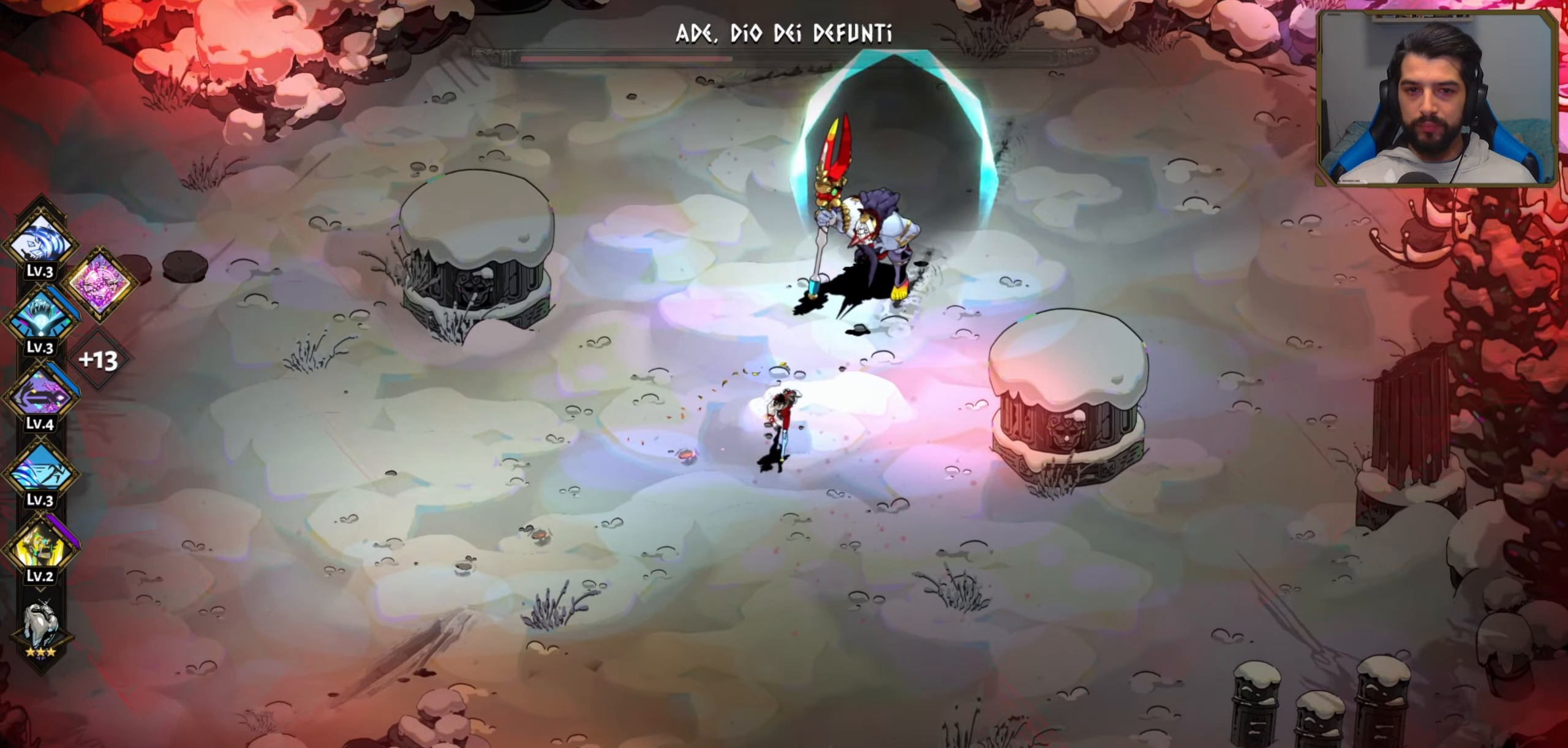
{"buttons": [], "left_stick": "left", "events": [[50, "left_stick", "down-left"], [316, "left_stick", "left"]]}
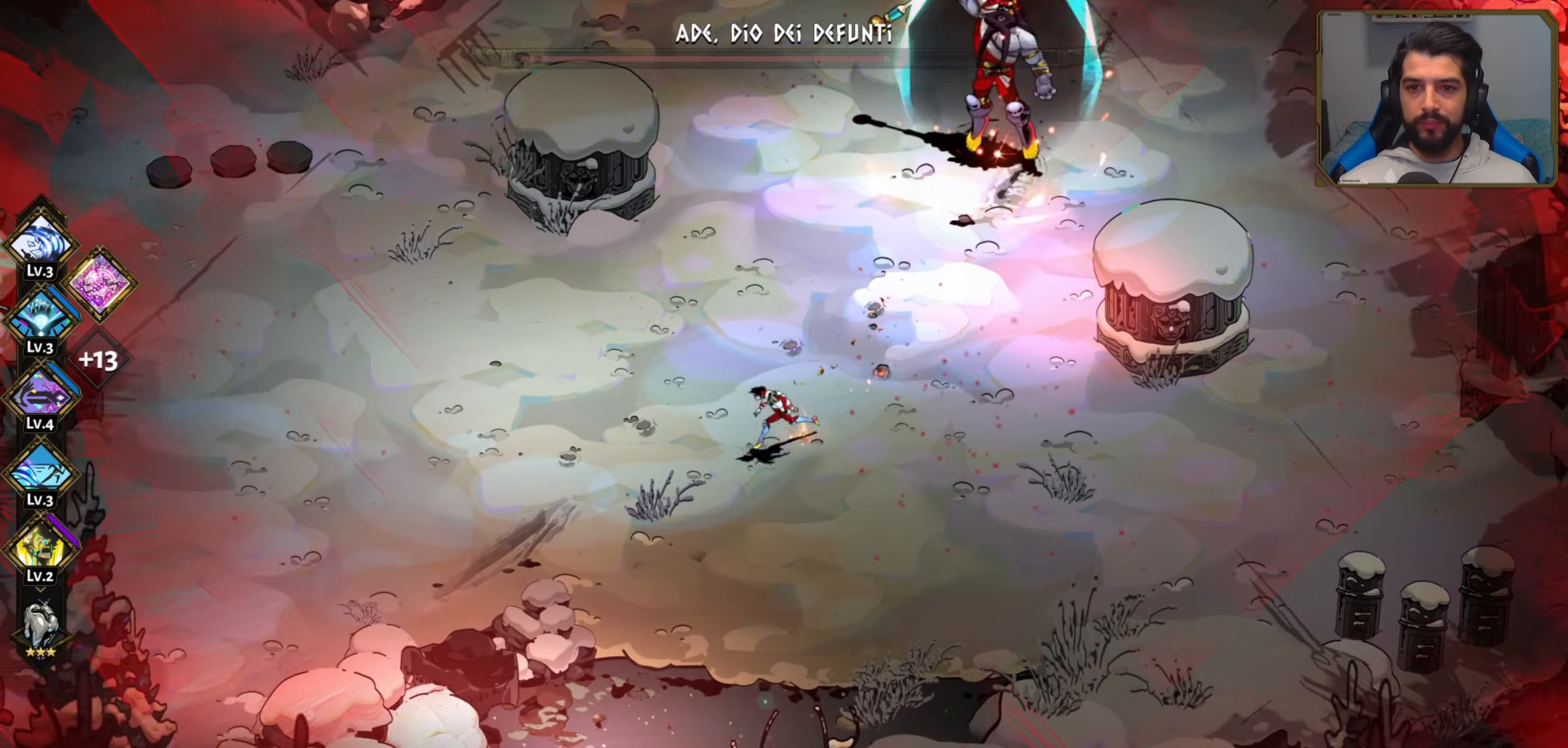
{"buttons": [], "left_stick": "left", "events": []}
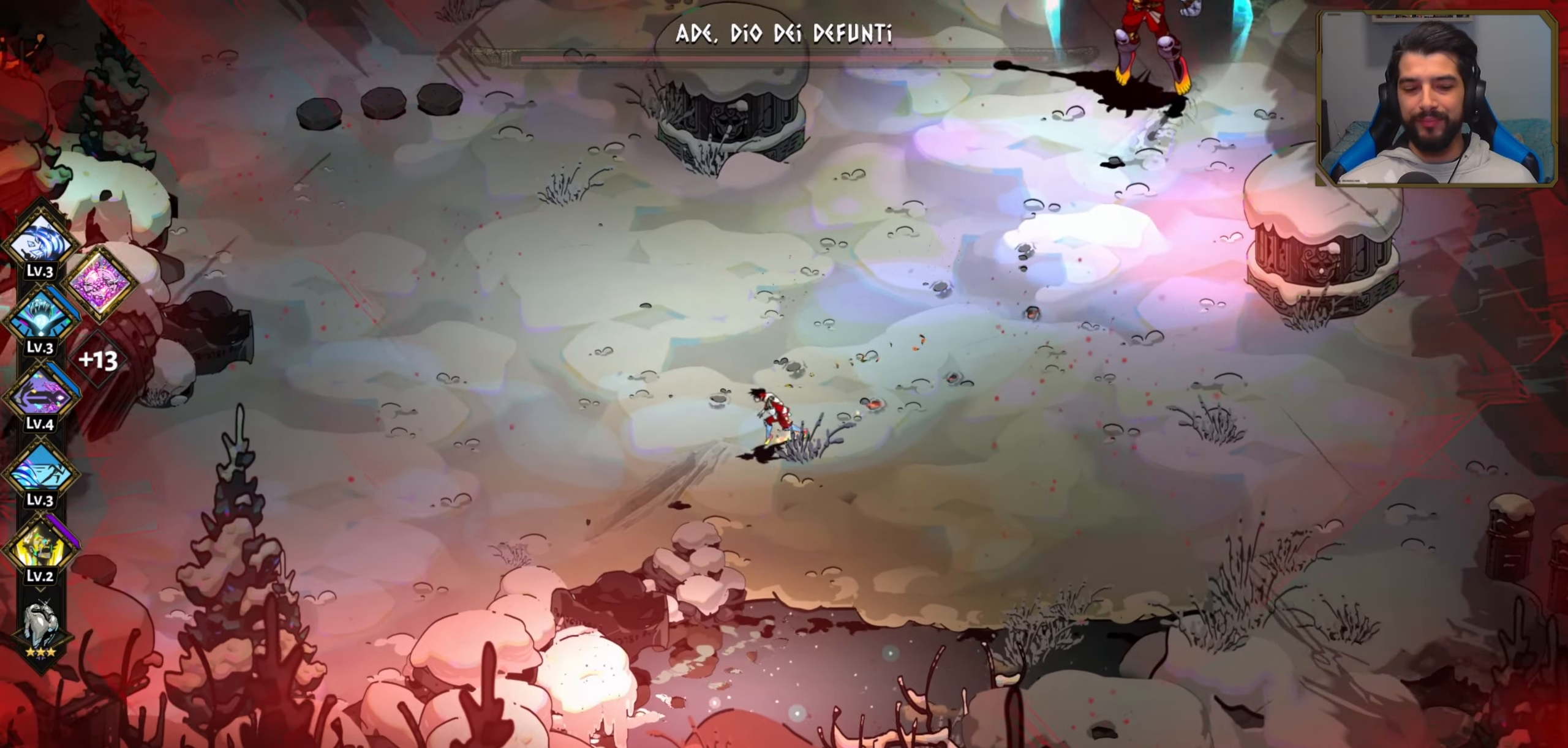
{"buttons": [], "left_stick": "up-right", "events": [[266, "left_stick", "up"], [350, "left_stick", "up-right"]]}
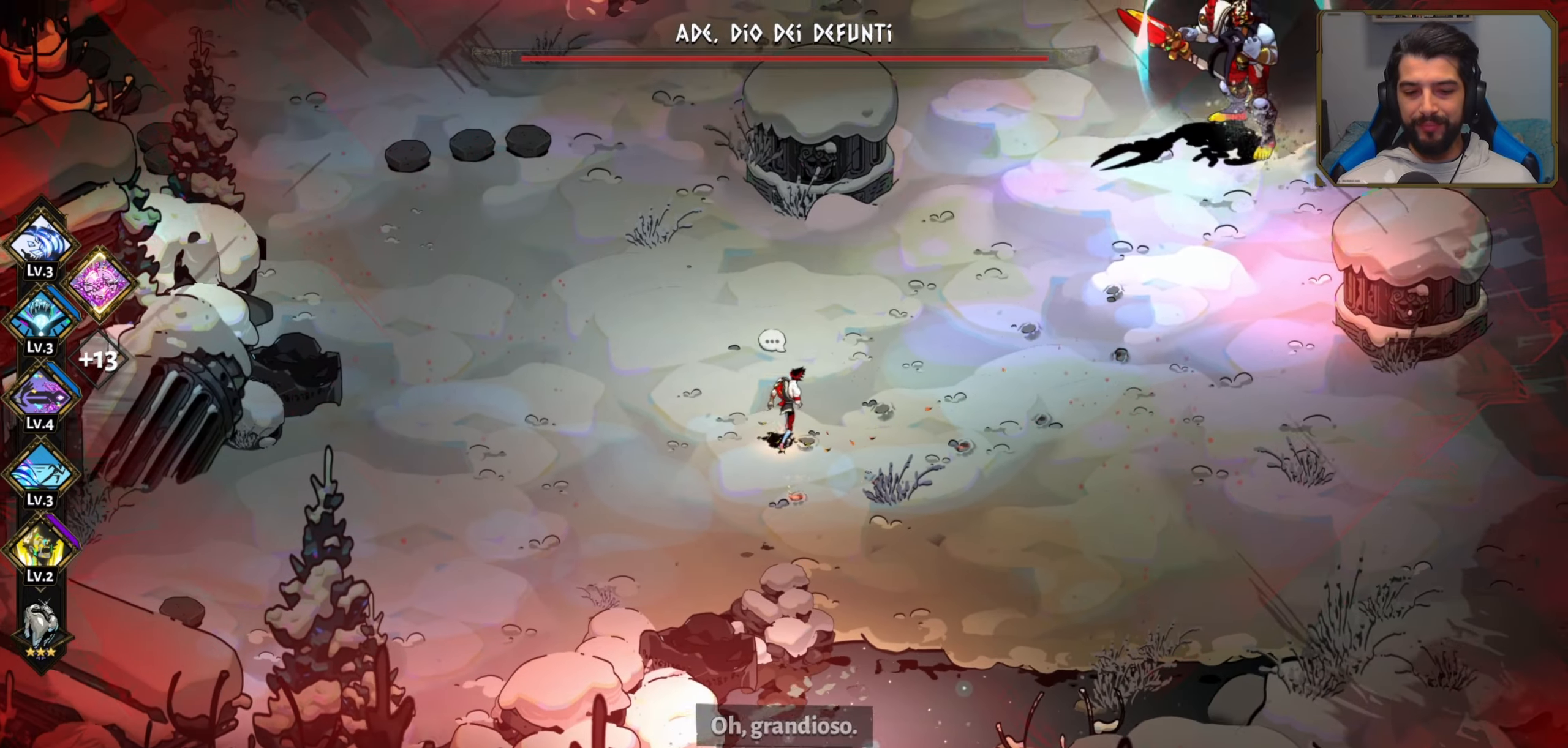
{"buttons": [], "left_stick": "up-right", "events": [[33, "B", "down"], [150, "B", "up"], [233, "B", "down"], [316, "B", "up"], [383, "B", "down"], [450, "B", "up"]]}
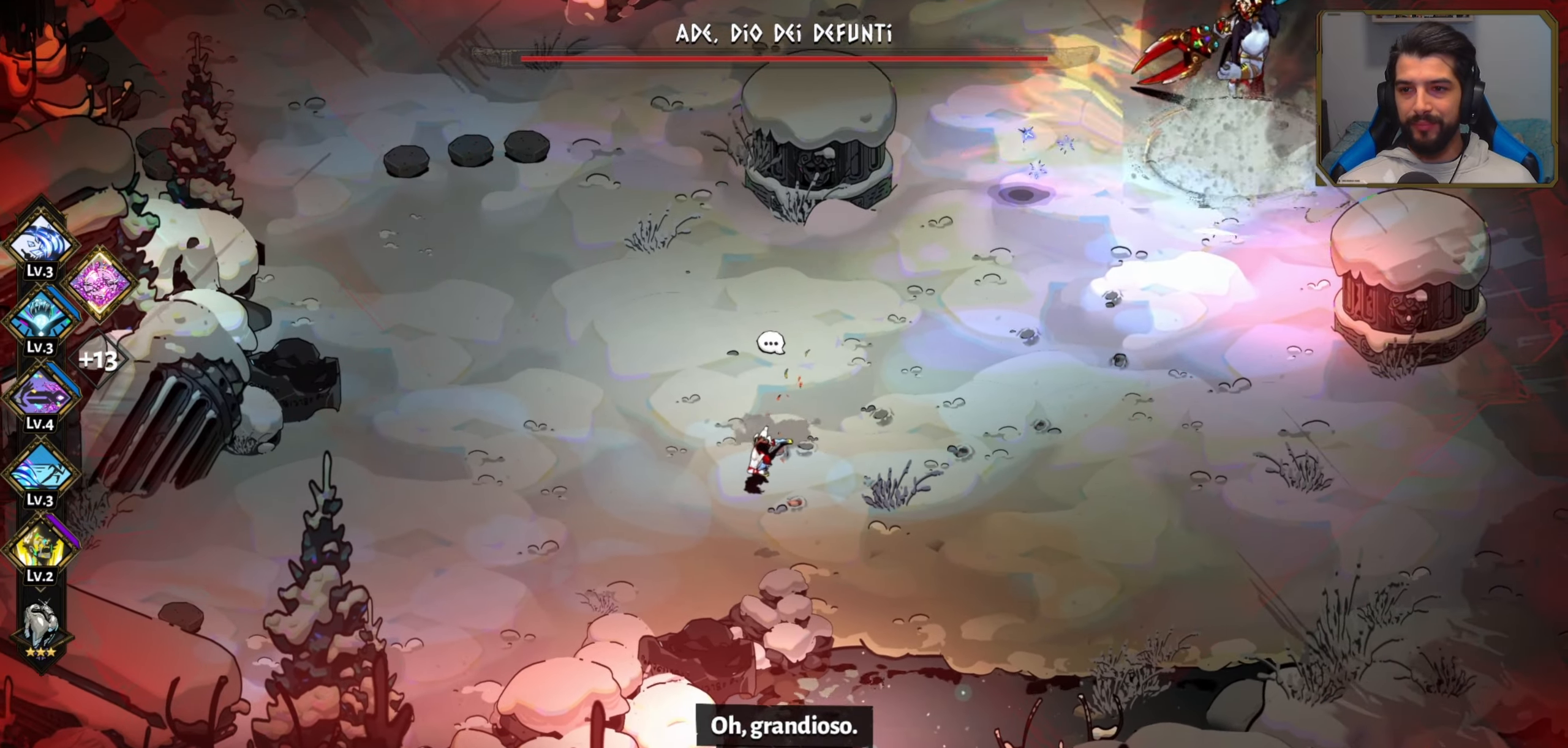
{"buttons": ["A"], "left_stick": "left", "events": [[16, "B", "down"], [100, "B", "up"], [150, "B", "down"], [216, "B", "up"], [350, "left_stick", "up-left"], [416, "A", "down"], [466, "left_stick", "left"]]}
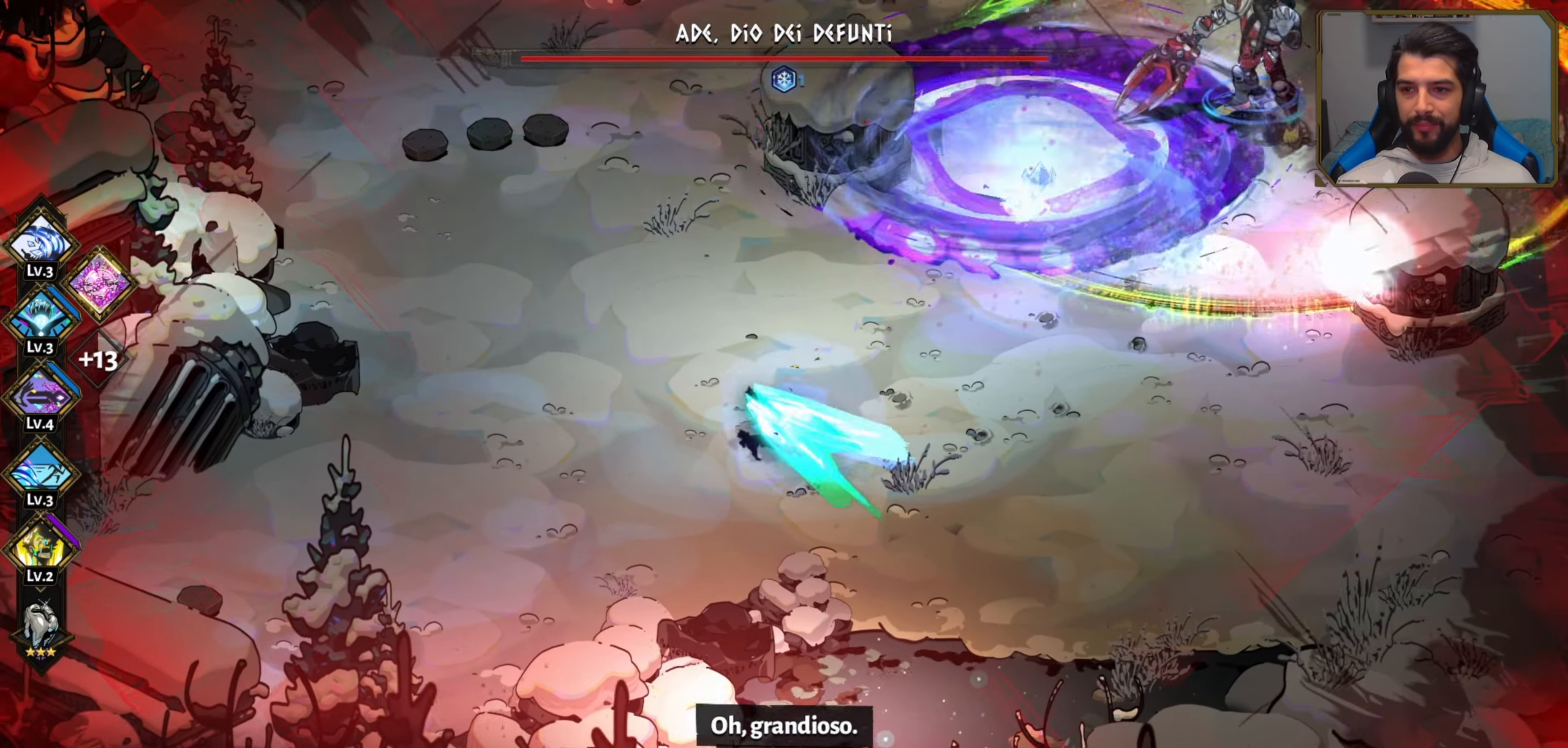
{"buttons": [], "left_stick": "left", "events": [[33, "A", "up"], [150, "A", "down"], [233, "A", "up"]]}
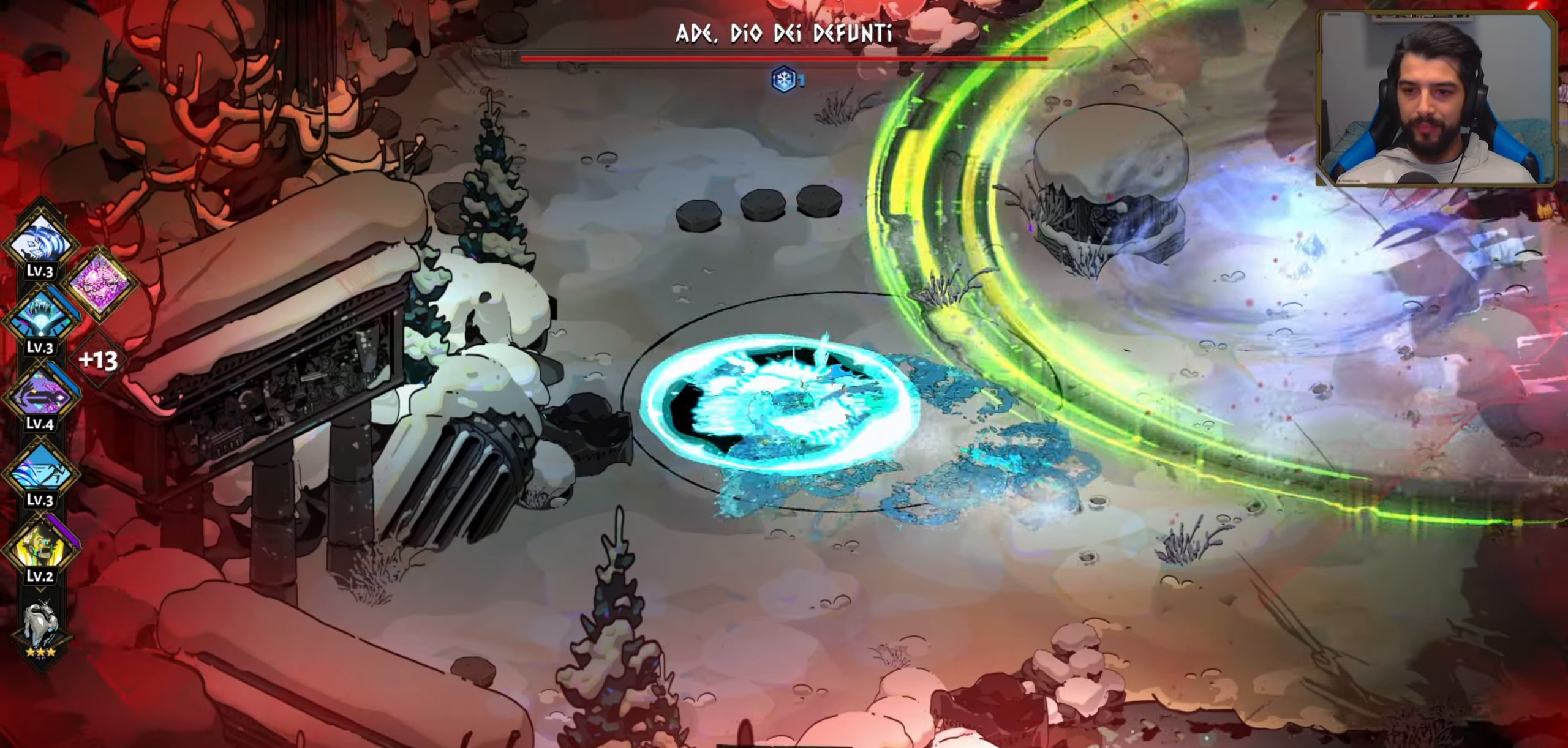
{"buttons": [], "left_stick": "down-left", "events": [[16, "left_stick", "down-left"], [166, "A", "down"], [300, "A", "up"]]}
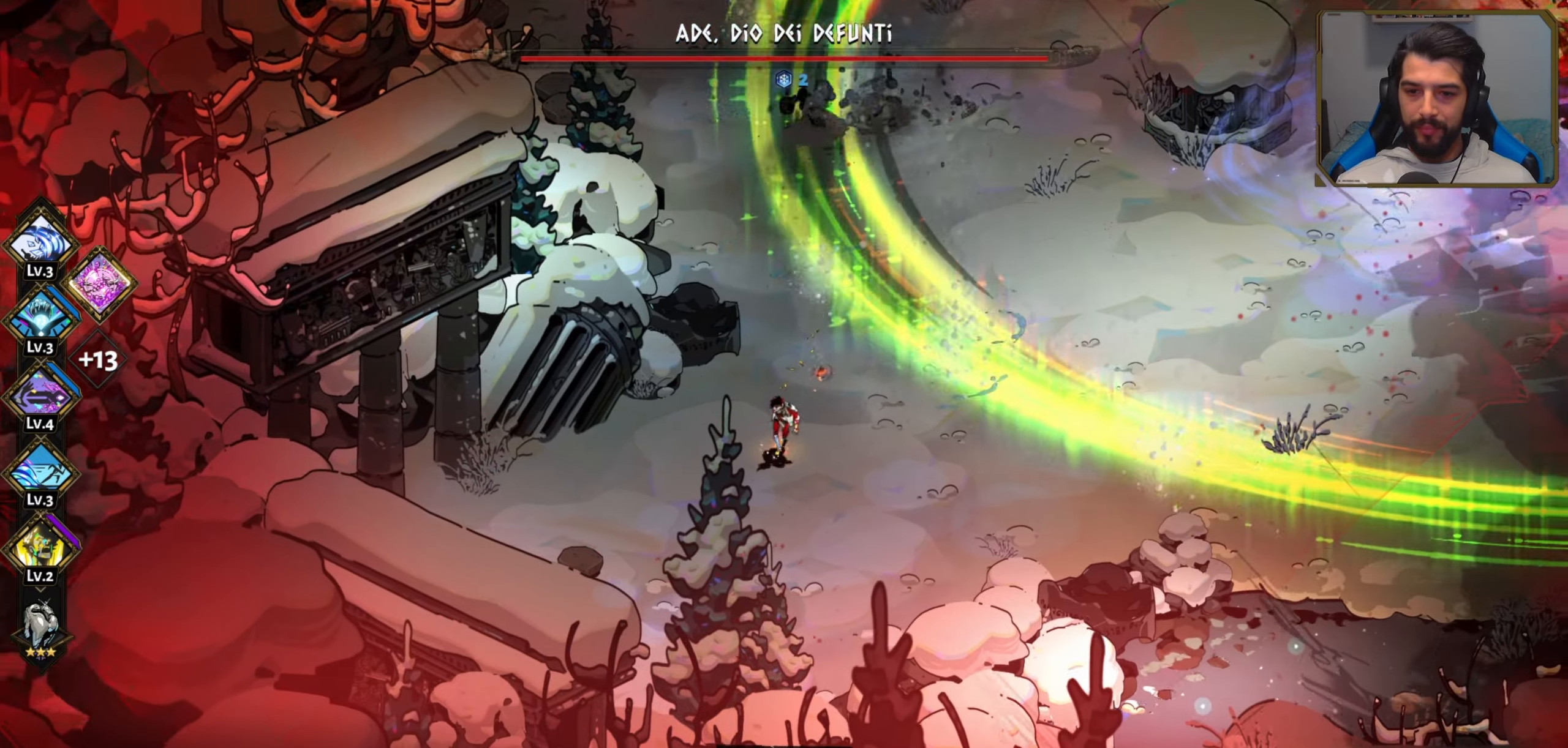
{"buttons": [], "left_stick": "down-left", "events": [[133, "A", "down"], [266, "A", "up"]]}
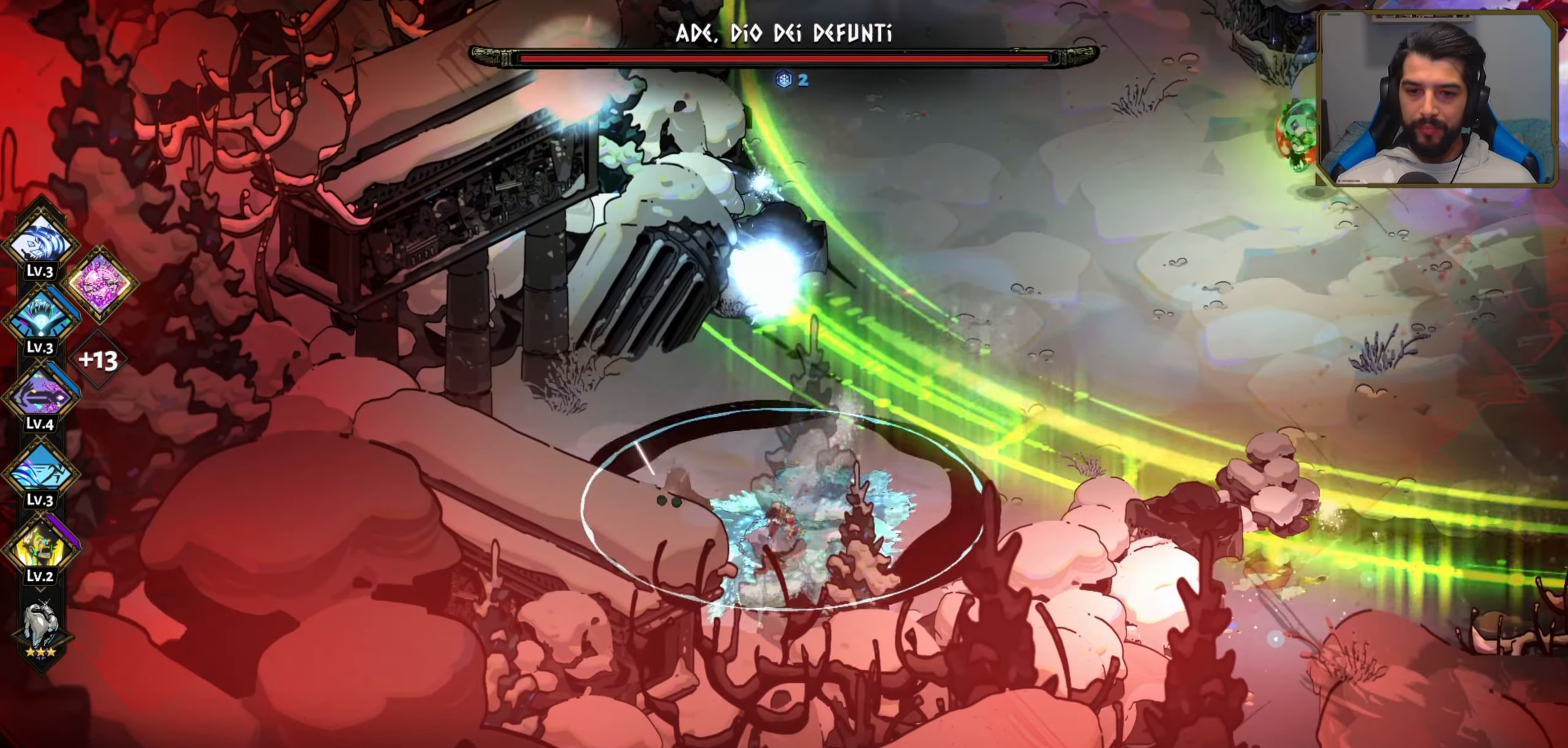
{"buttons": [], "left_stick": "up-right", "events": [[116, "left_stick", "up-left"], [200, "A", "down"], [283, "left_stick", "up-right"], [316, "A", "up"]]}
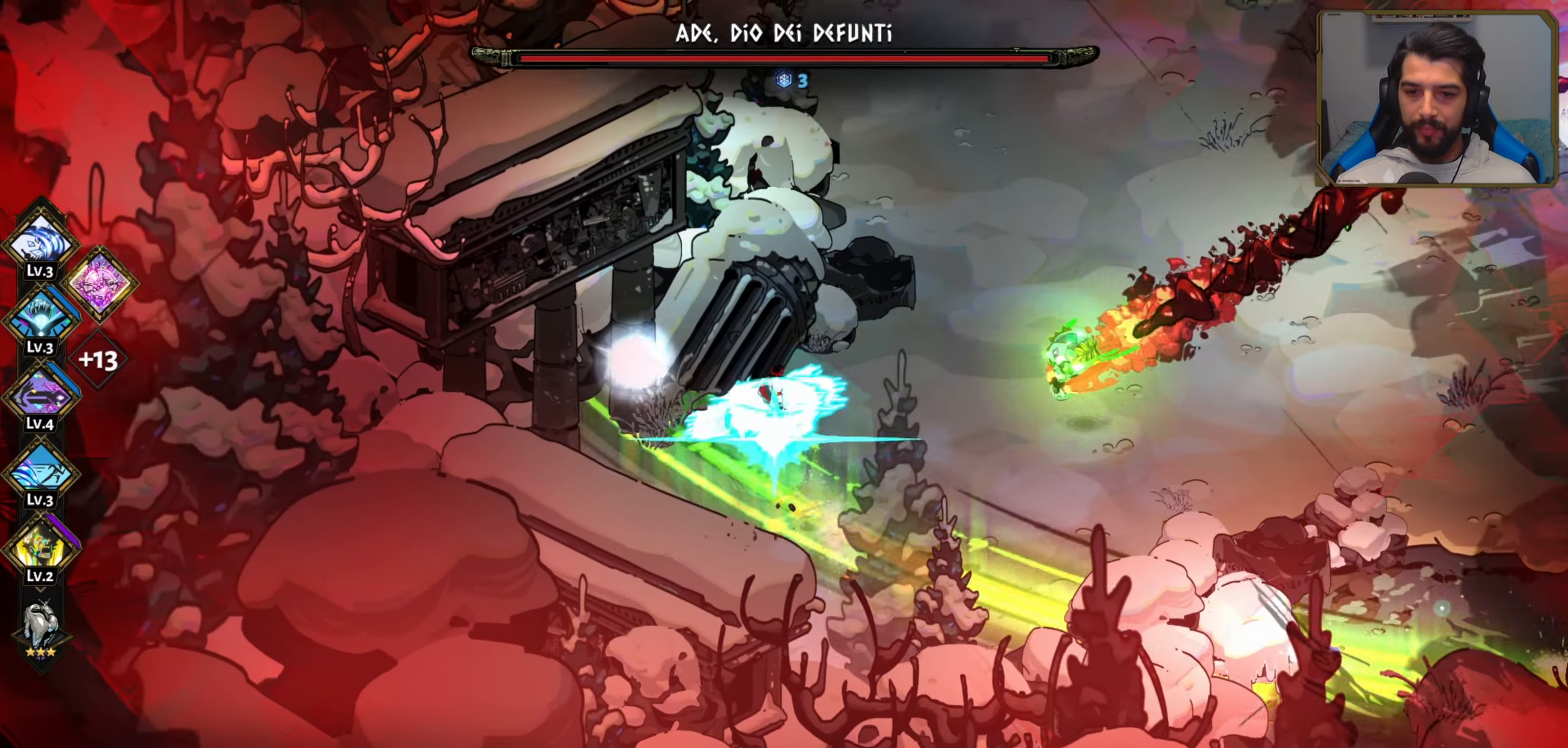
{"buttons": [], "left_stick": "up-right", "events": [[267, "A", "down"], [417, "A", "up"]]}
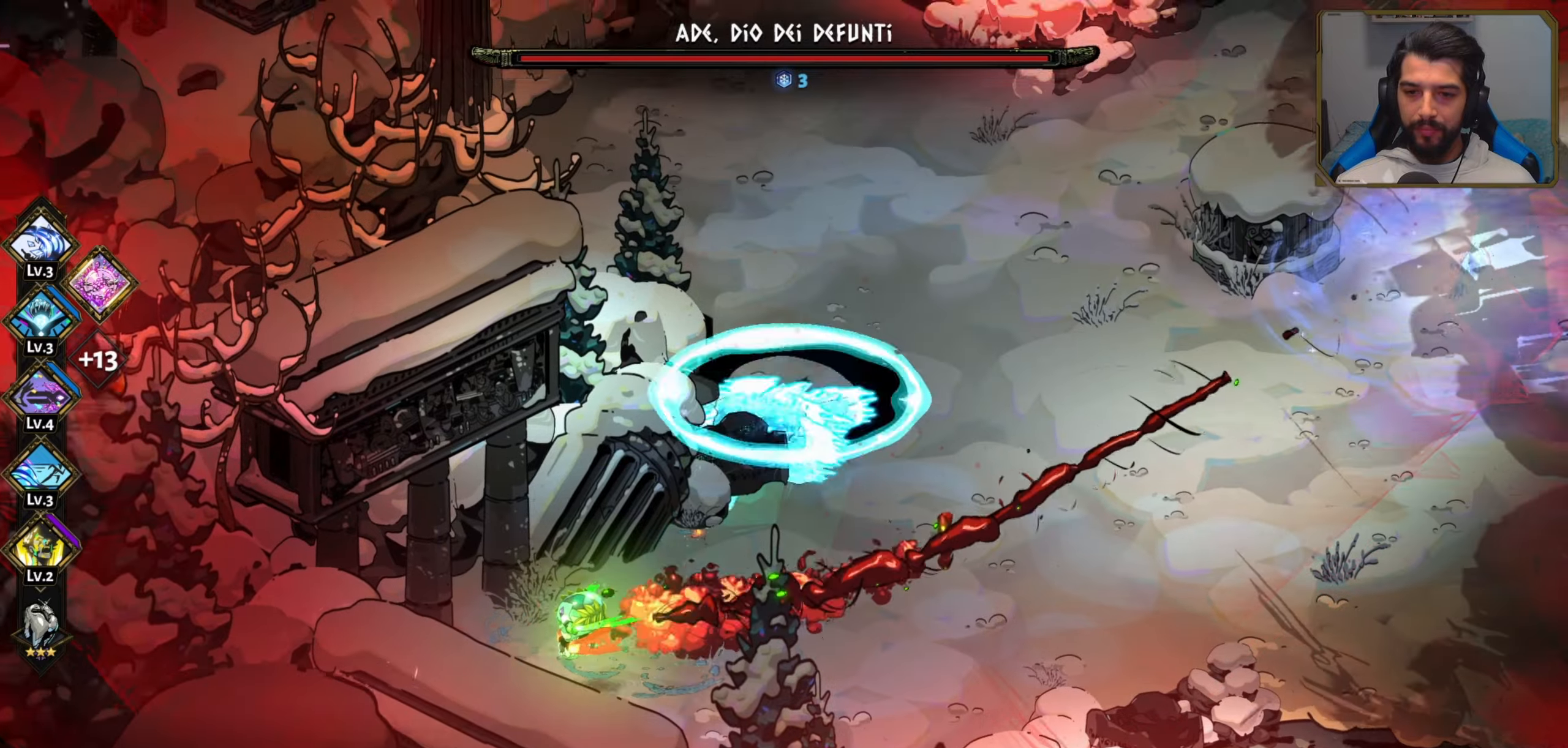
{"buttons": [], "left_stick": "right", "events": [[367, "A", "down"], [367, "left_stick", "right"], [500, "A", "up"]]}
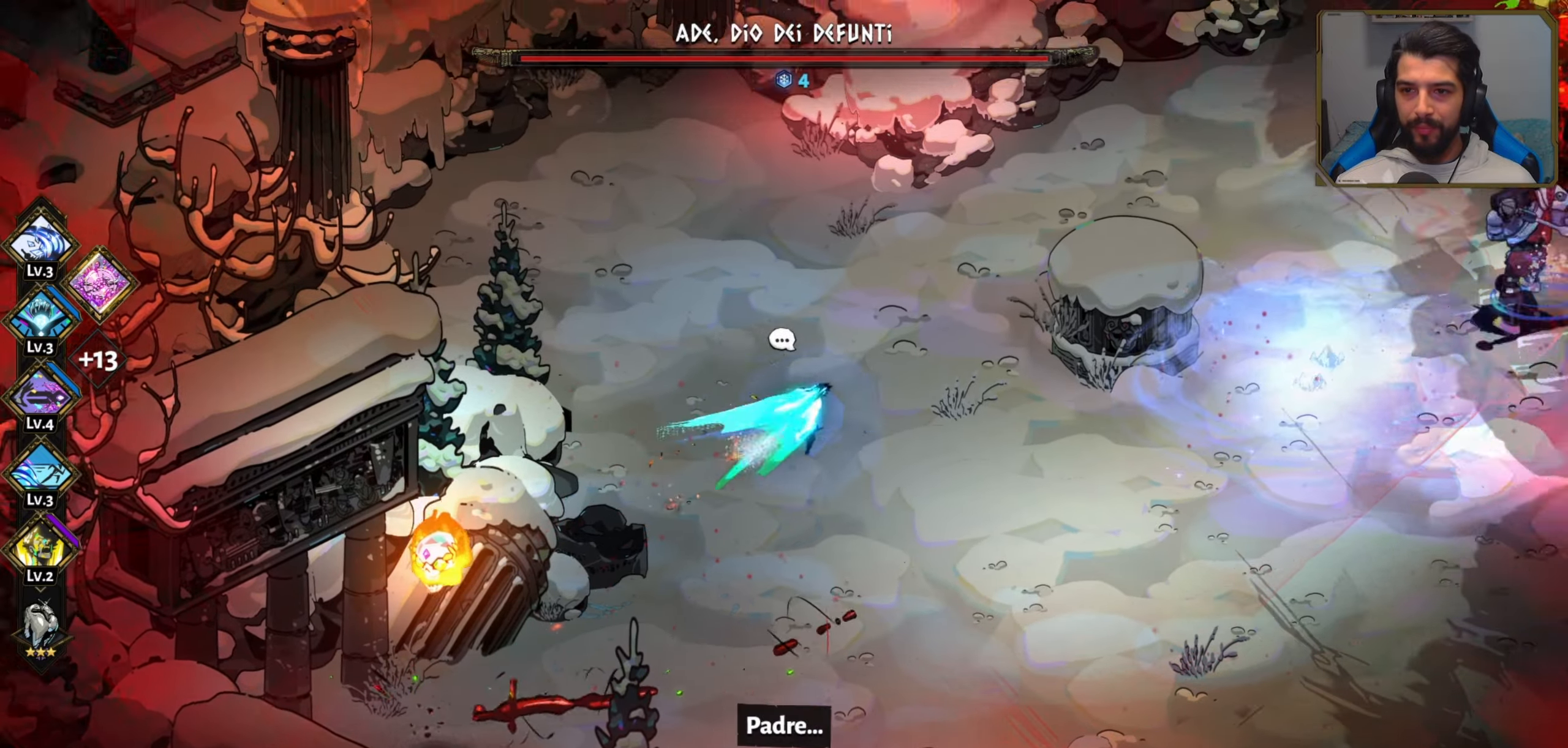
{"buttons": [], "left_stick": "down-left", "events": [[250, "left_stick", "down"], [400, "left_stick", "down-left"]]}
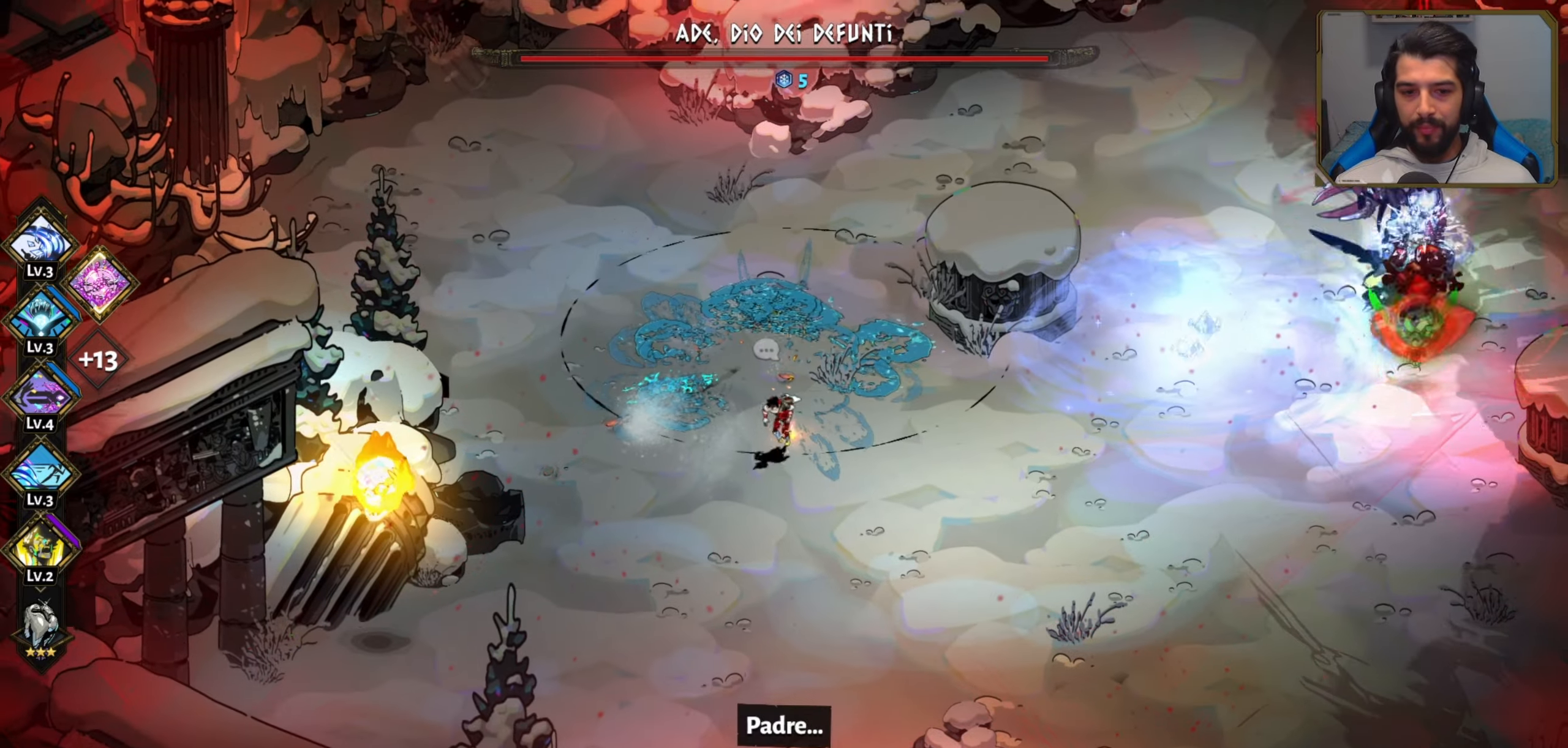
{"buttons": [], "left_stick": "down-left", "events": [[67, "A", "down"], [133, "X", "down"], [183, "A", "up"], [300, "X", "up"], [367, "X", "down"], [433, "X", "up"]]}
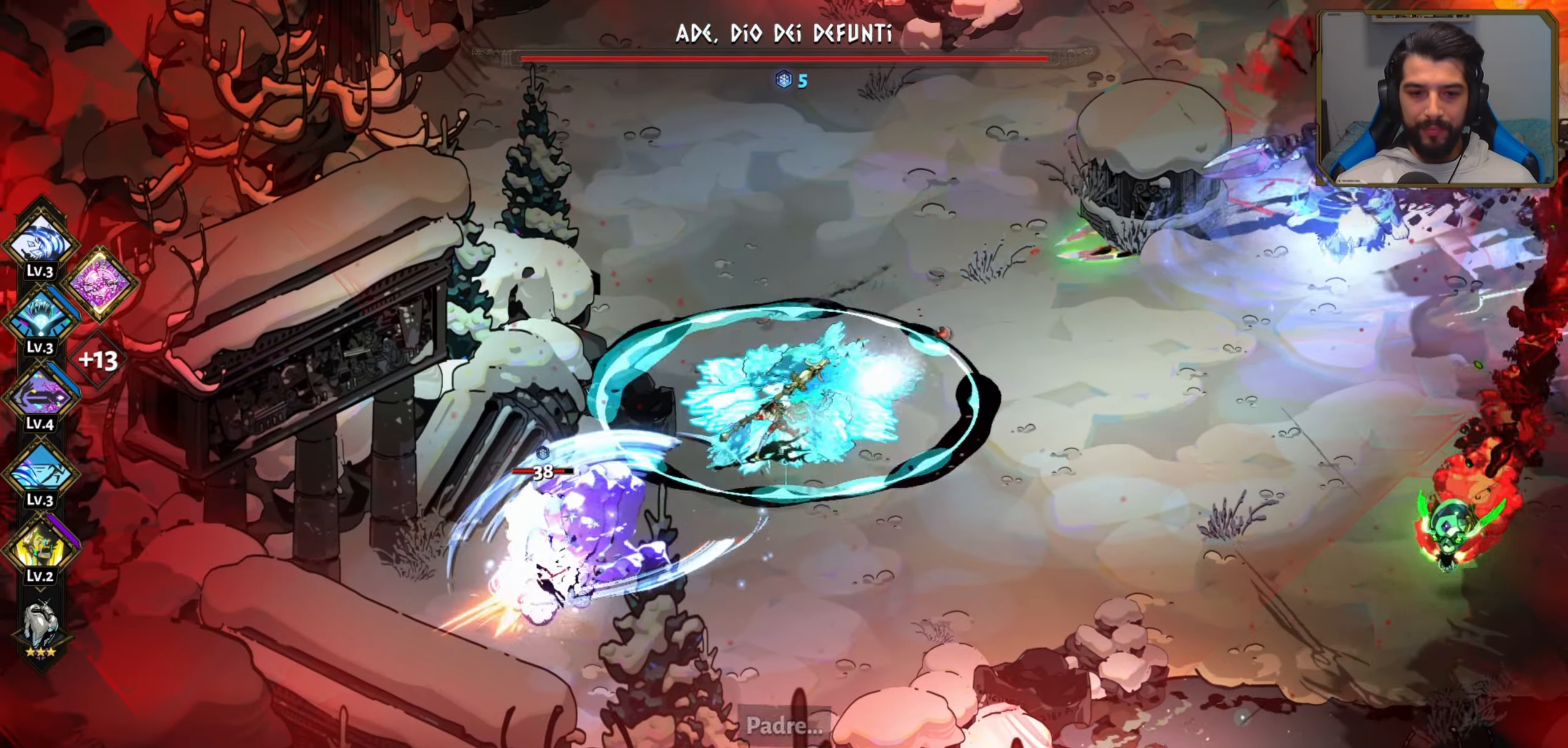
{"buttons": [], "left_stick": "up-left", "events": [[17, "X", "down"], [33, "X", "up"], [133, "X", "down"], [183, "X", "up"], [267, "A", "down"], [350, "X", "down"], [367, "A", "up"], [467, "X", "up"], [500, "left_stick", "up-left"]]}
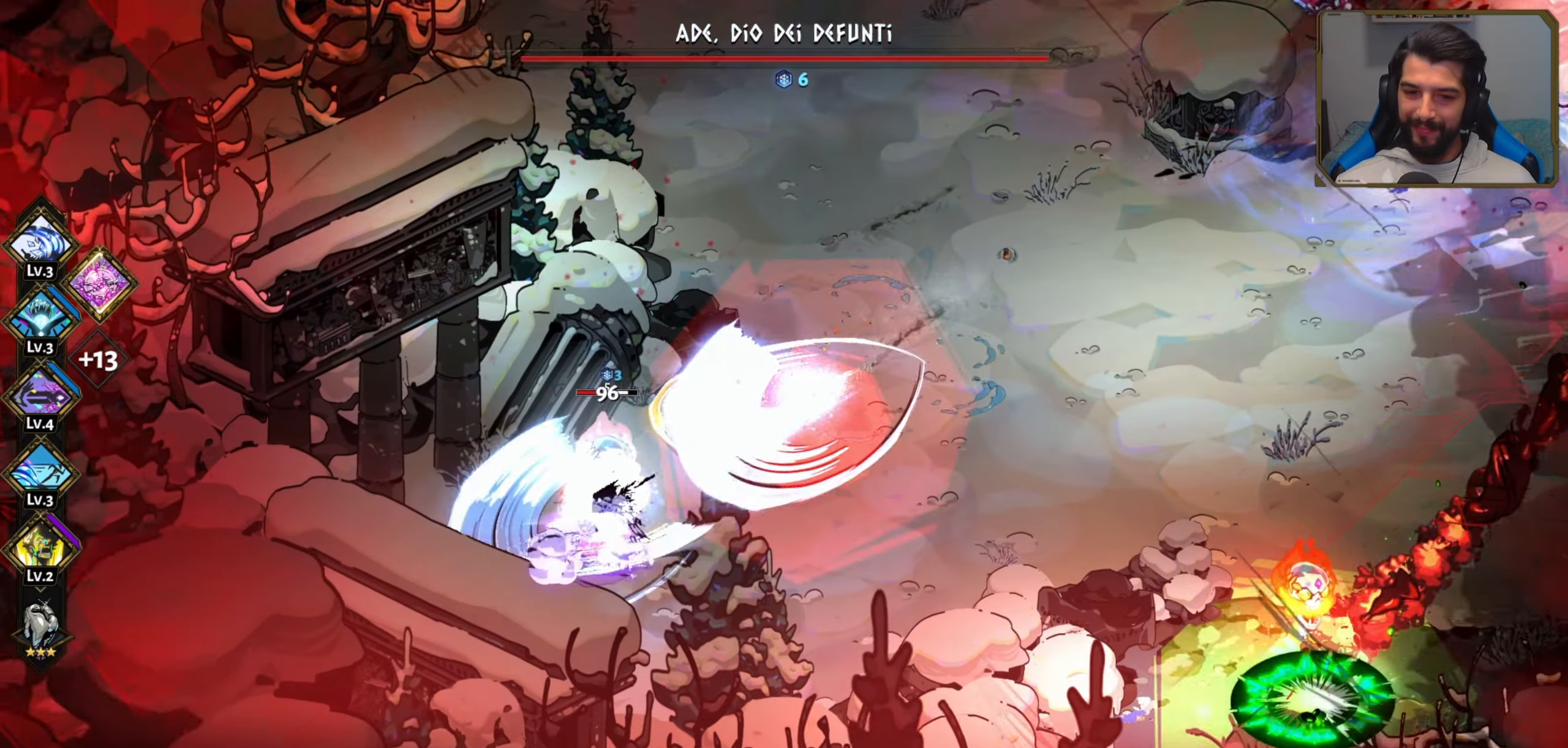
{"buttons": [], "left_stick": "up-right", "events": [[33, "X", "down"], [50, "left_stick", "center"], [117, "X", "up"], [183, "X", "down"], [250, "X", "up"], [317, "X", "down"], [333, "left_stick", "up-right"], [383, "X", "up"], [433, "X", "down"], [500, "X", "up"]]}
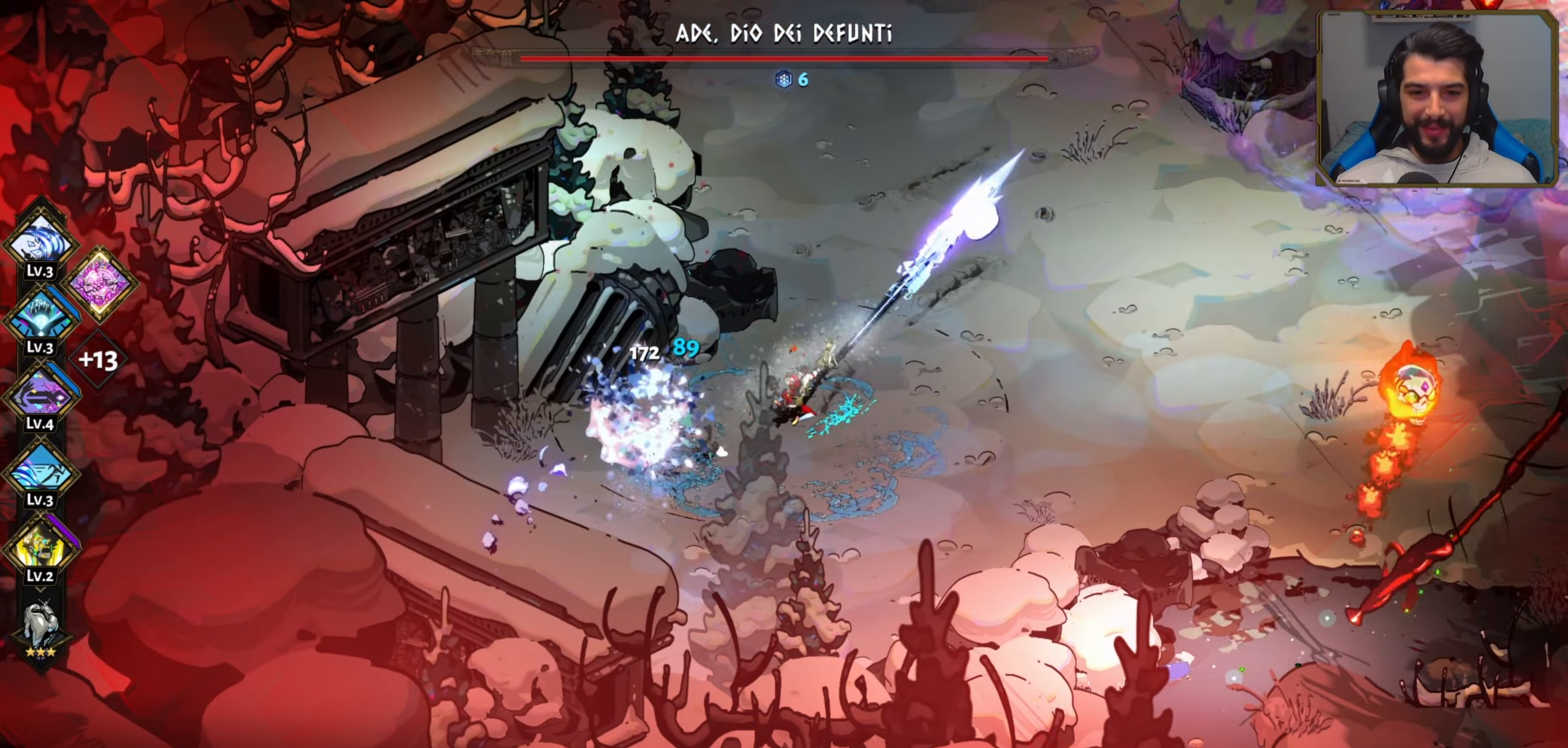
{"buttons": [], "left_stick": "up-right", "events": [[133, "A", "down"], [267, "A", "up"]]}
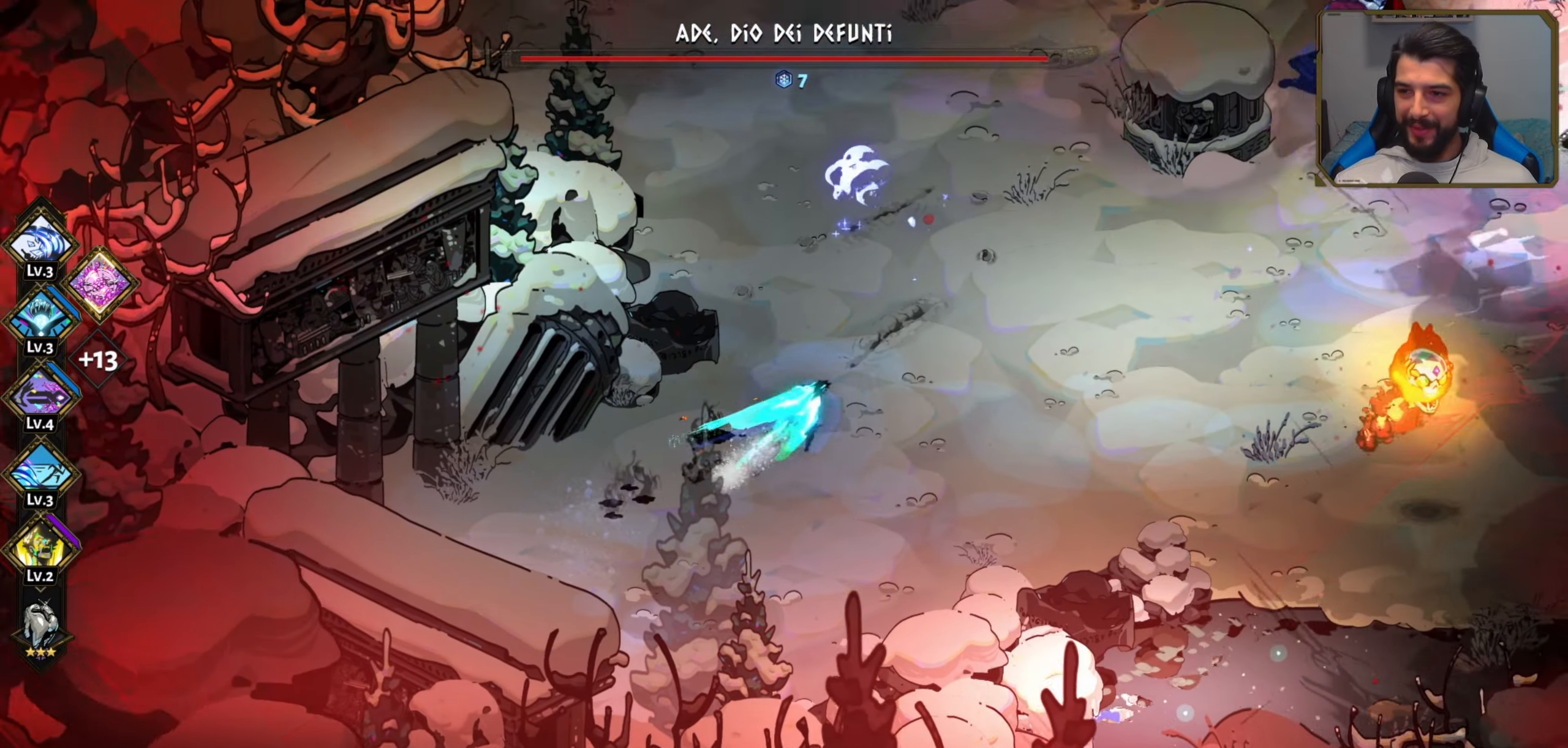
{"buttons": [], "left_stick": "right", "events": [[117, "A", "down"], [217, "A", "up"], [283, "left_stick", "down-right"], [450, "left_stick", "right"]]}
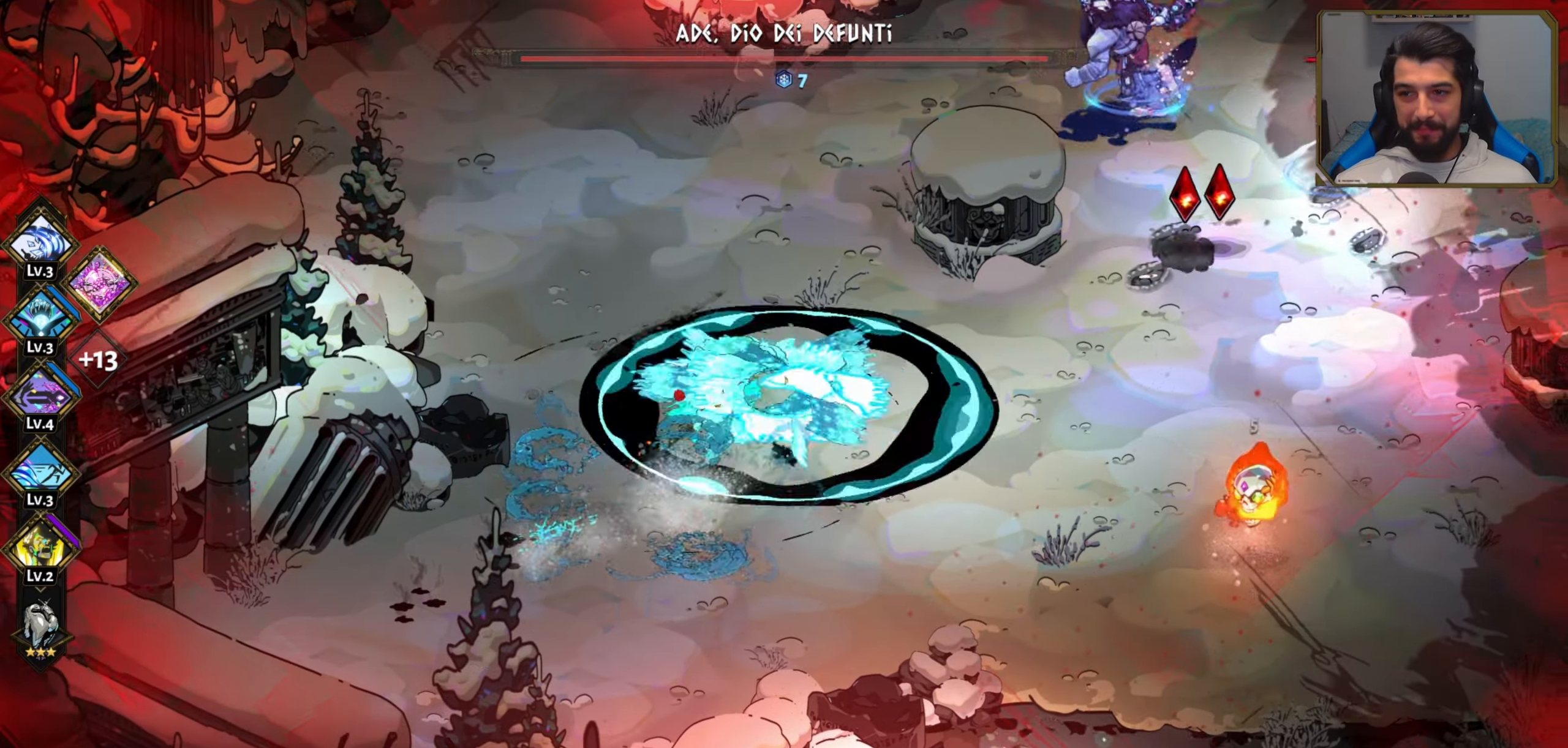
{"buttons": ["A"], "left_stick": "right", "events": [[117, "A", "down"], [267, "A", "up"], [400, "A", "down"]]}
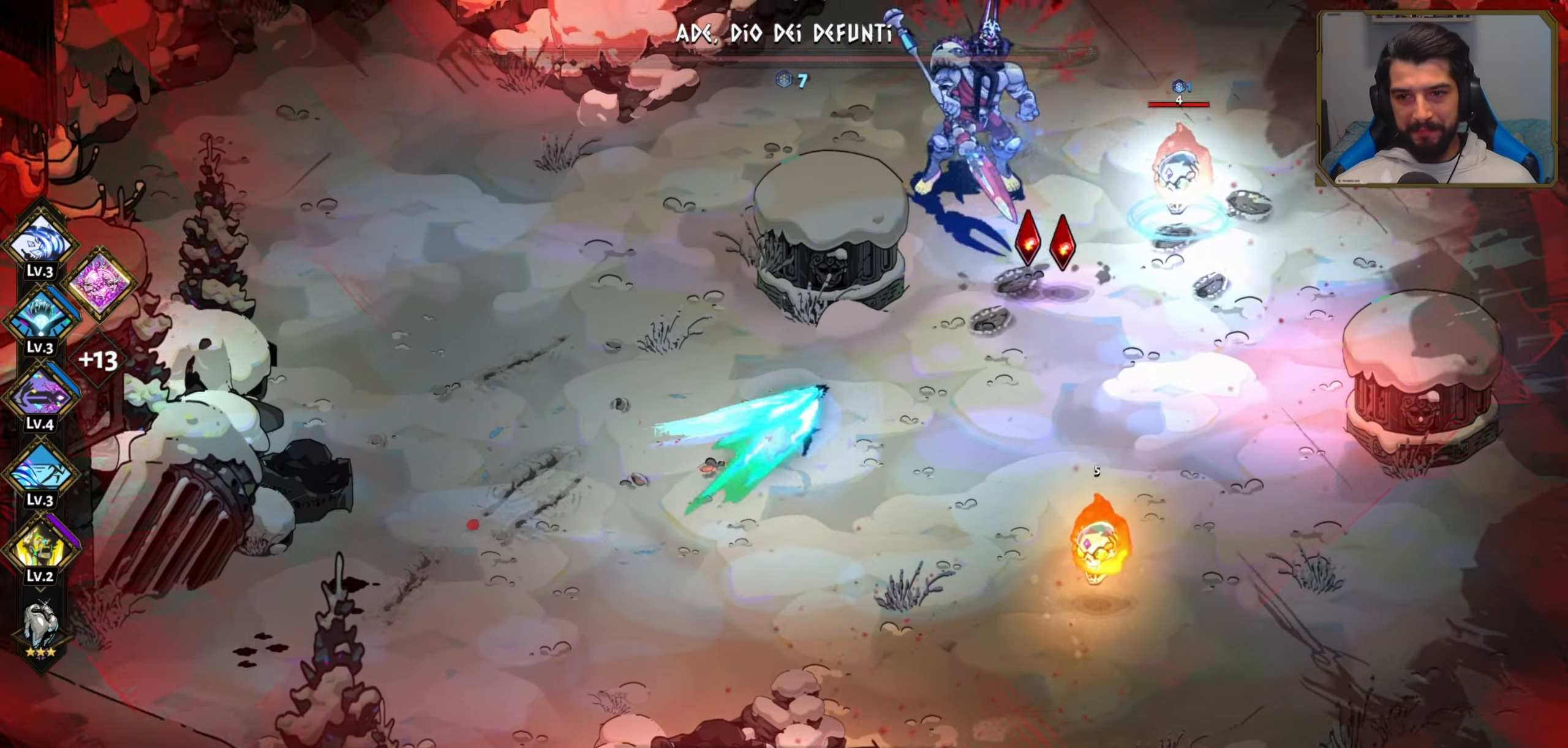
{"buttons": ["A"], "left_stick": "up-right", "events": [[50, "A", "up"], [333, "left_stick", "up-right"], [450, "A", "down"]]}
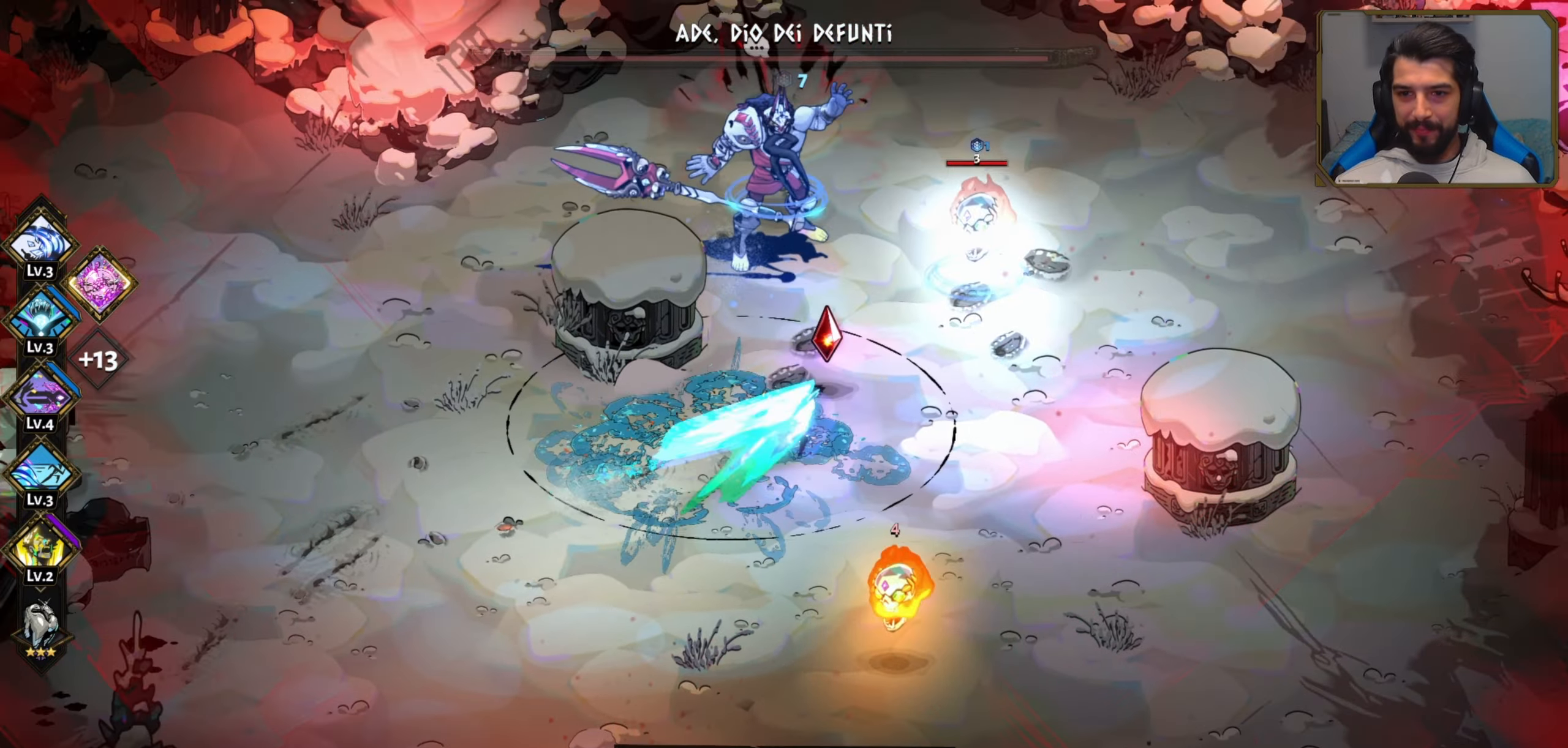
{"buttons": ["A"], "left_stick": "right", "events": [[117, "A", "up"], [167, "left_stick", "right"], [417, "A", "down"]]}
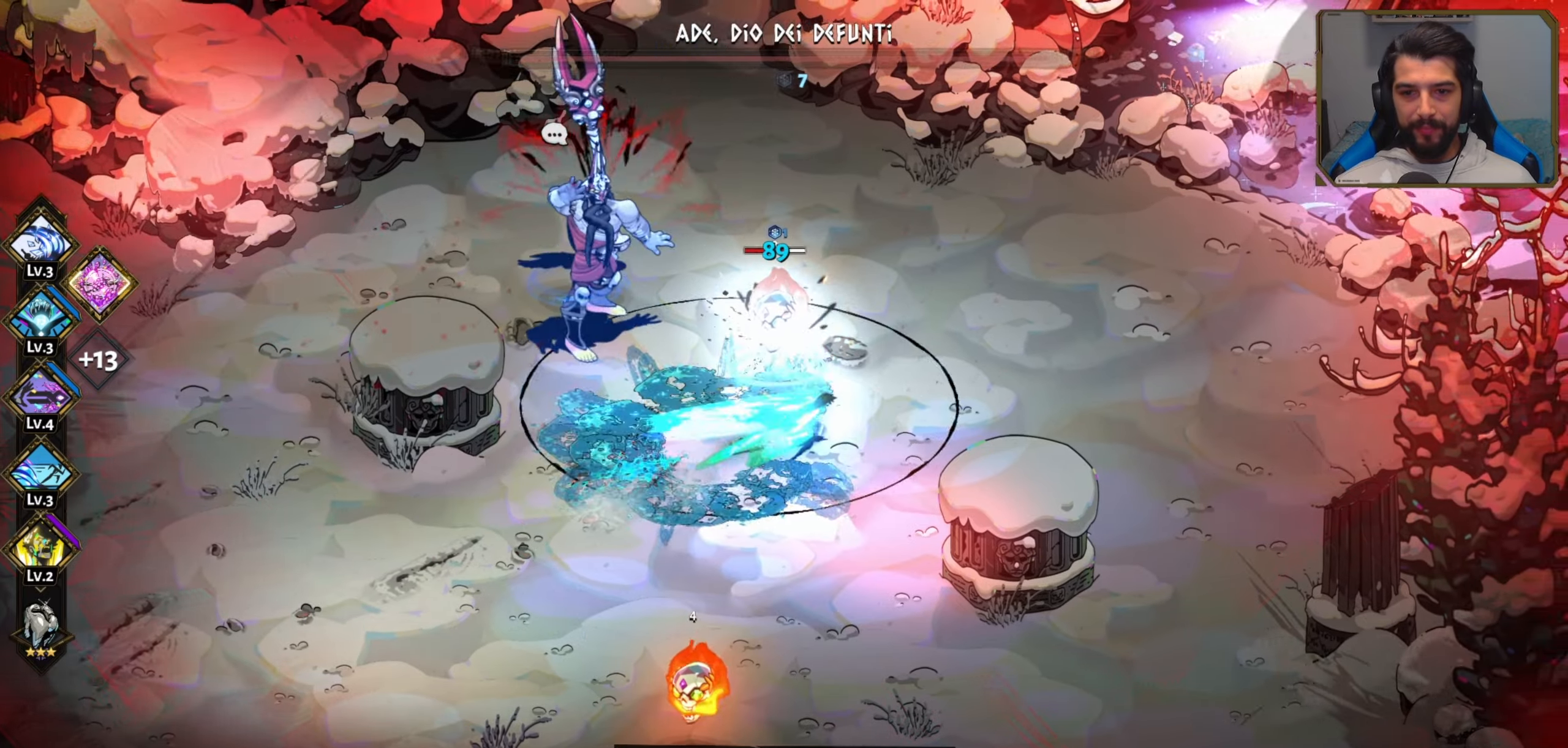
{"buttons": [], "left_stick": "left", "events": [[50, "X", "down"], [67, "A", "up"], [117, "left_stick", "up"], [184, "X", "up"], [234, "left_stick", "left"], [250, "X", "down"], [334, "X", "up"], [400, "X", "down"], [450, "X", "up"]]}
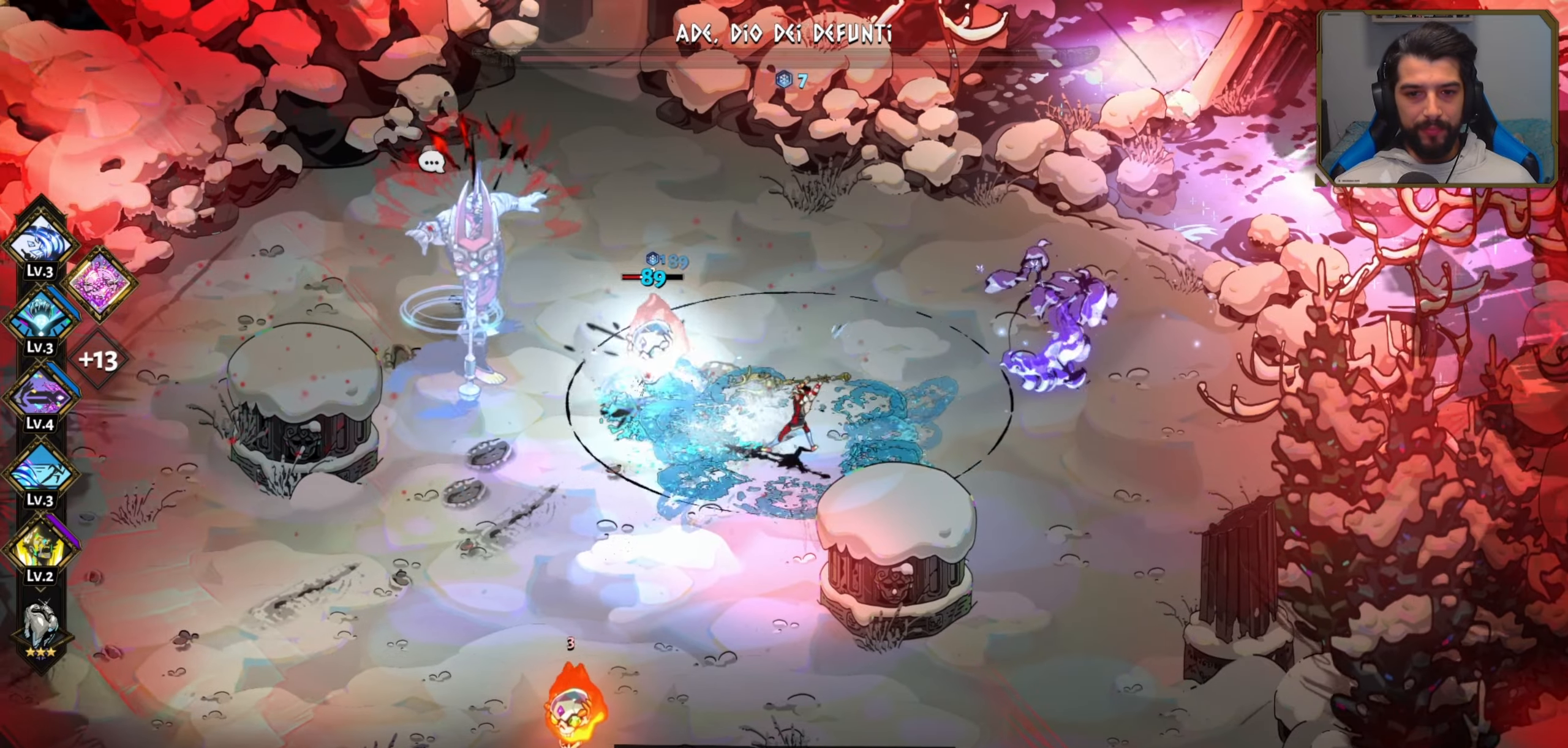
{"buttons": [], "left_stick": "down-right", "events": [[17, "X", "down"], [117, "X", "up"], [200, "X", "down"], [234, "left_stick", "down-right"], [300, "X", "up"], [384, "X", "down"], [450, "X", "up"]]}
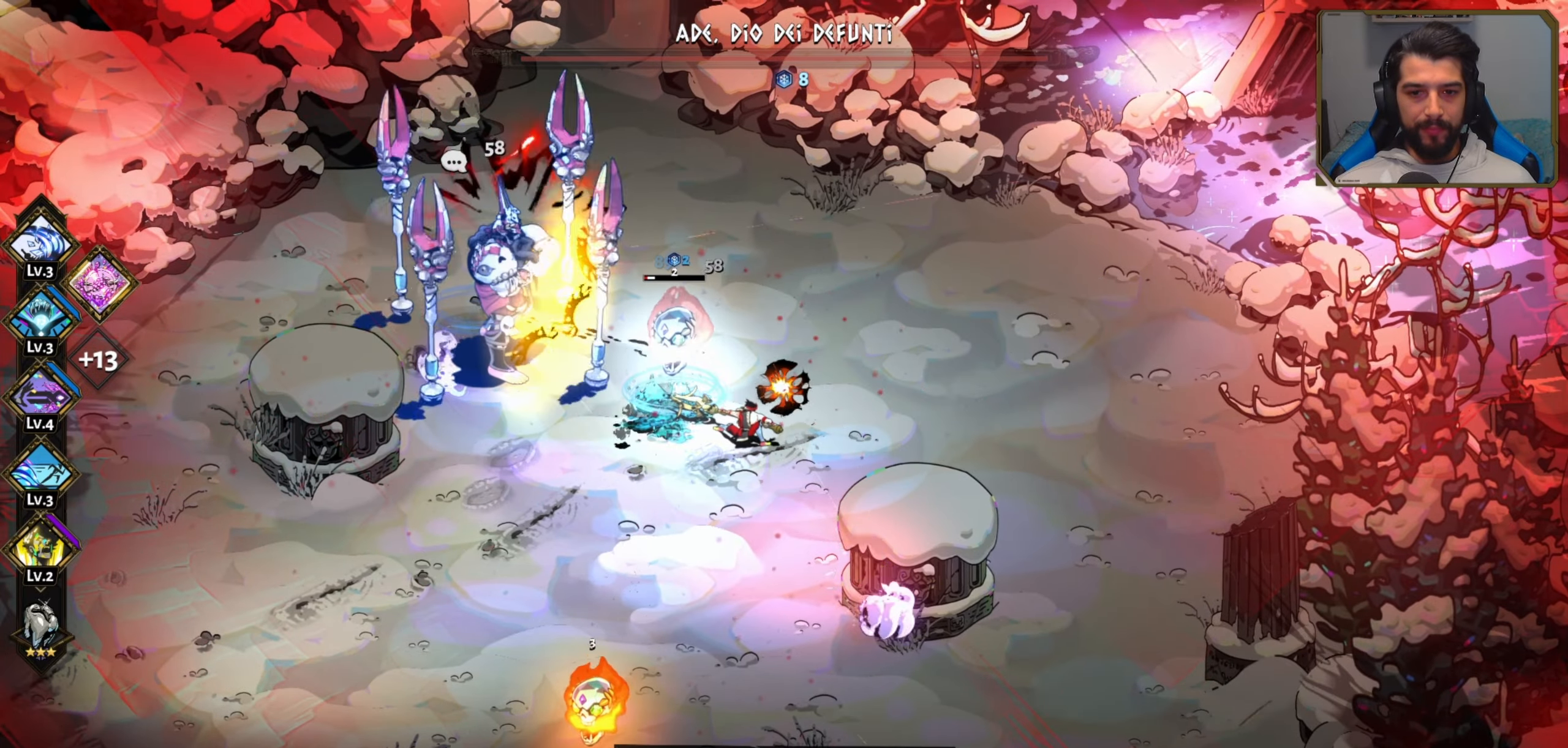
{"buttons": ["A"], "left_stick": "down", "events": [[50, "A", "down"], [67, "left_stick", "down"], [184, "A", "up"], [250, "A", "down"], [350, "A", "up"], [467, "A", "down"]]}
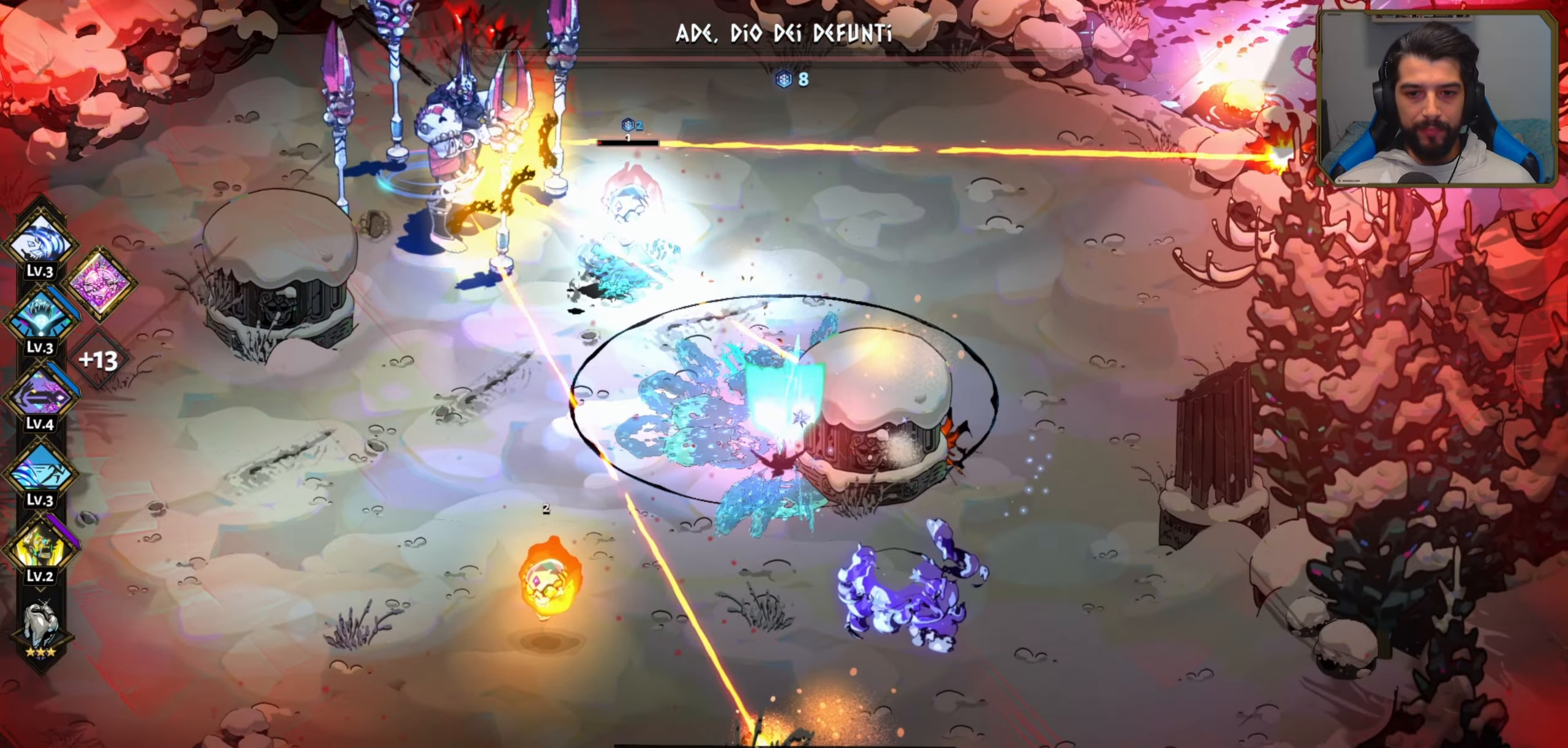
{"buttons": ["A"], "left_stick": "right", "events": [[50, "left_stick", "down-right"], [67, "A", "up"], [200, "left_stick", "down"], [367, "left_stick", "right"], [434, "A", "down"]]}
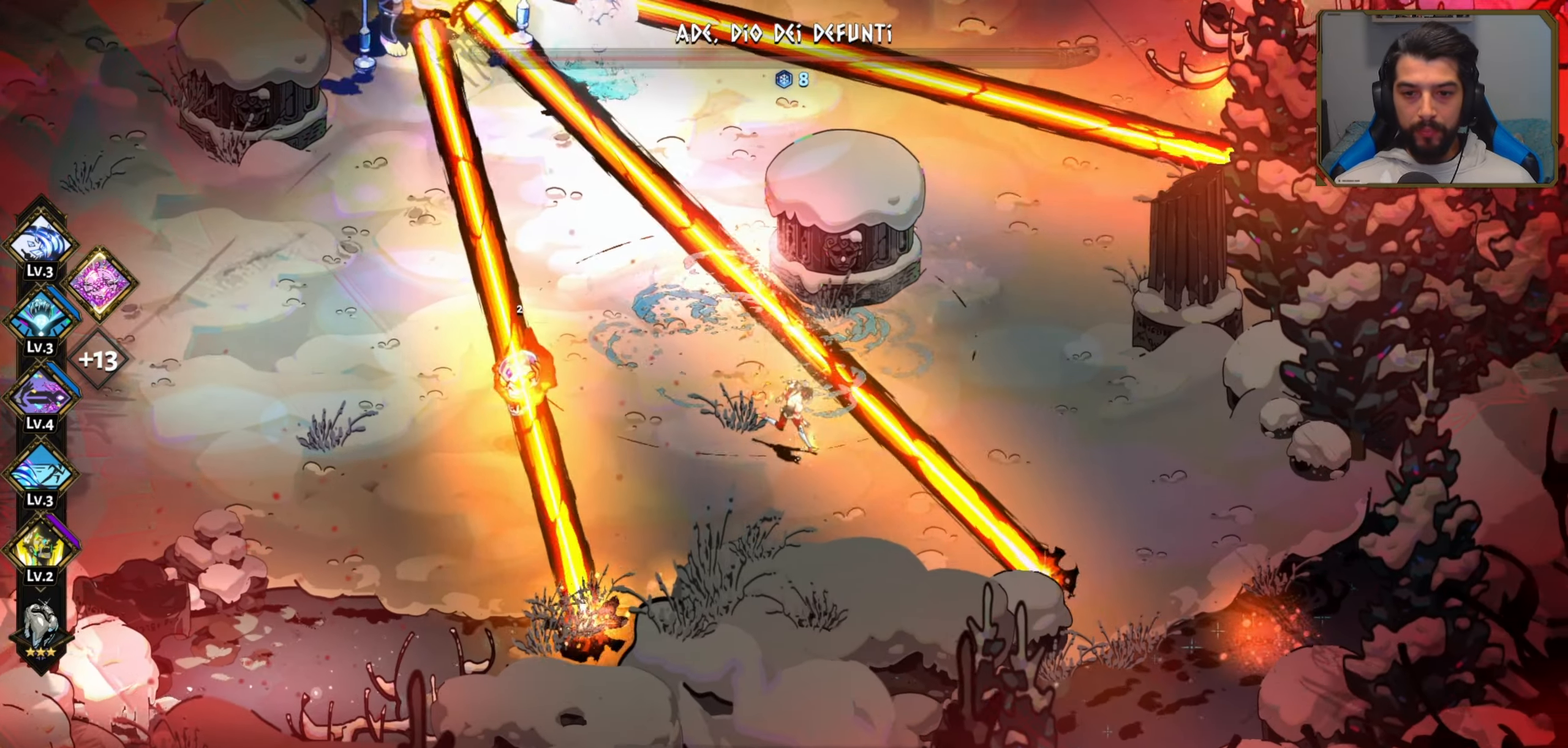
{"buttons": [], "left_stick": "up-right", "events": [[84, "A", "up"], [217, "left_stick", "up-right"], [384, "A", "down"], [500, "A", "up"]]}
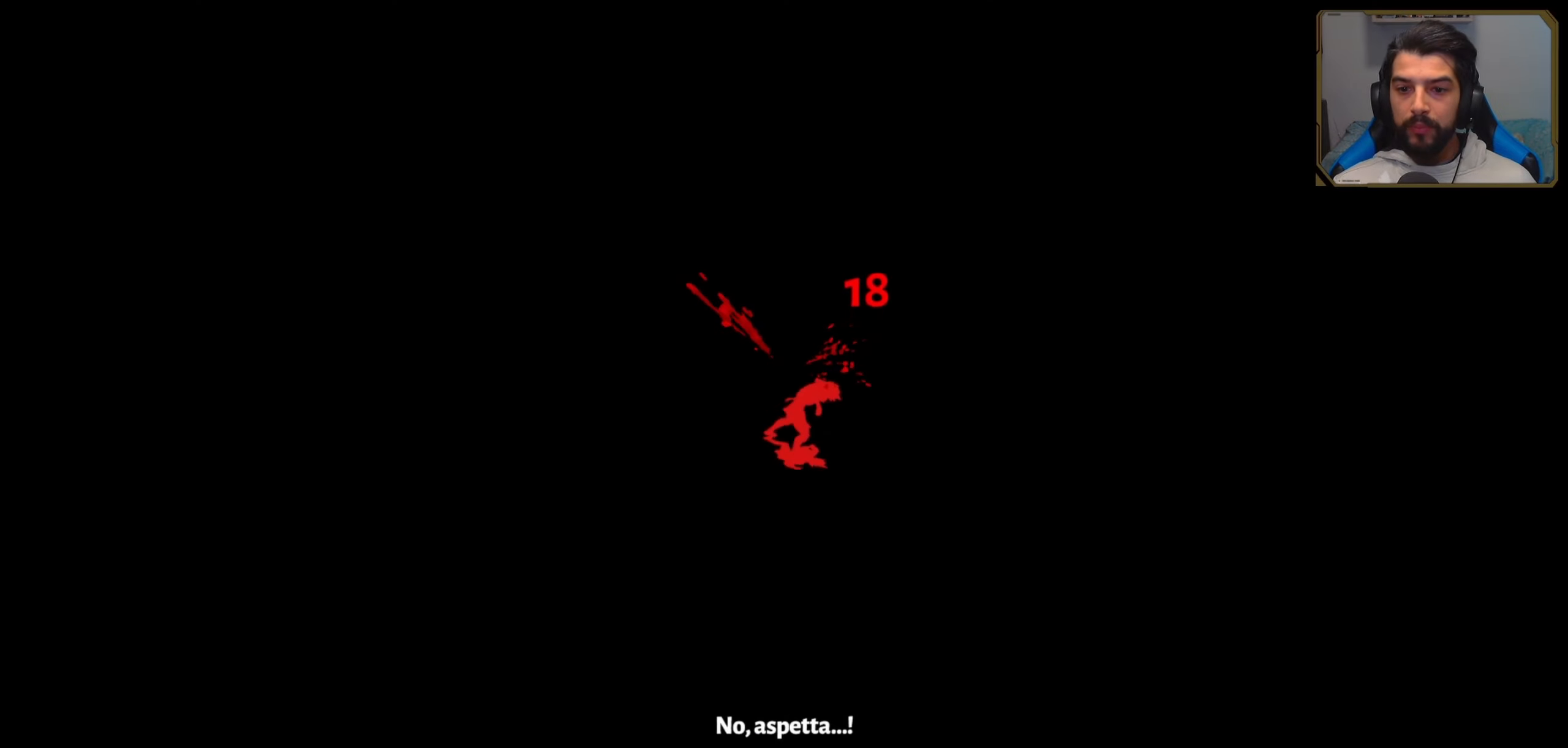
{"buttons": [], "left_stick": "center", "events": [[17, "left_stick", "center"]]}